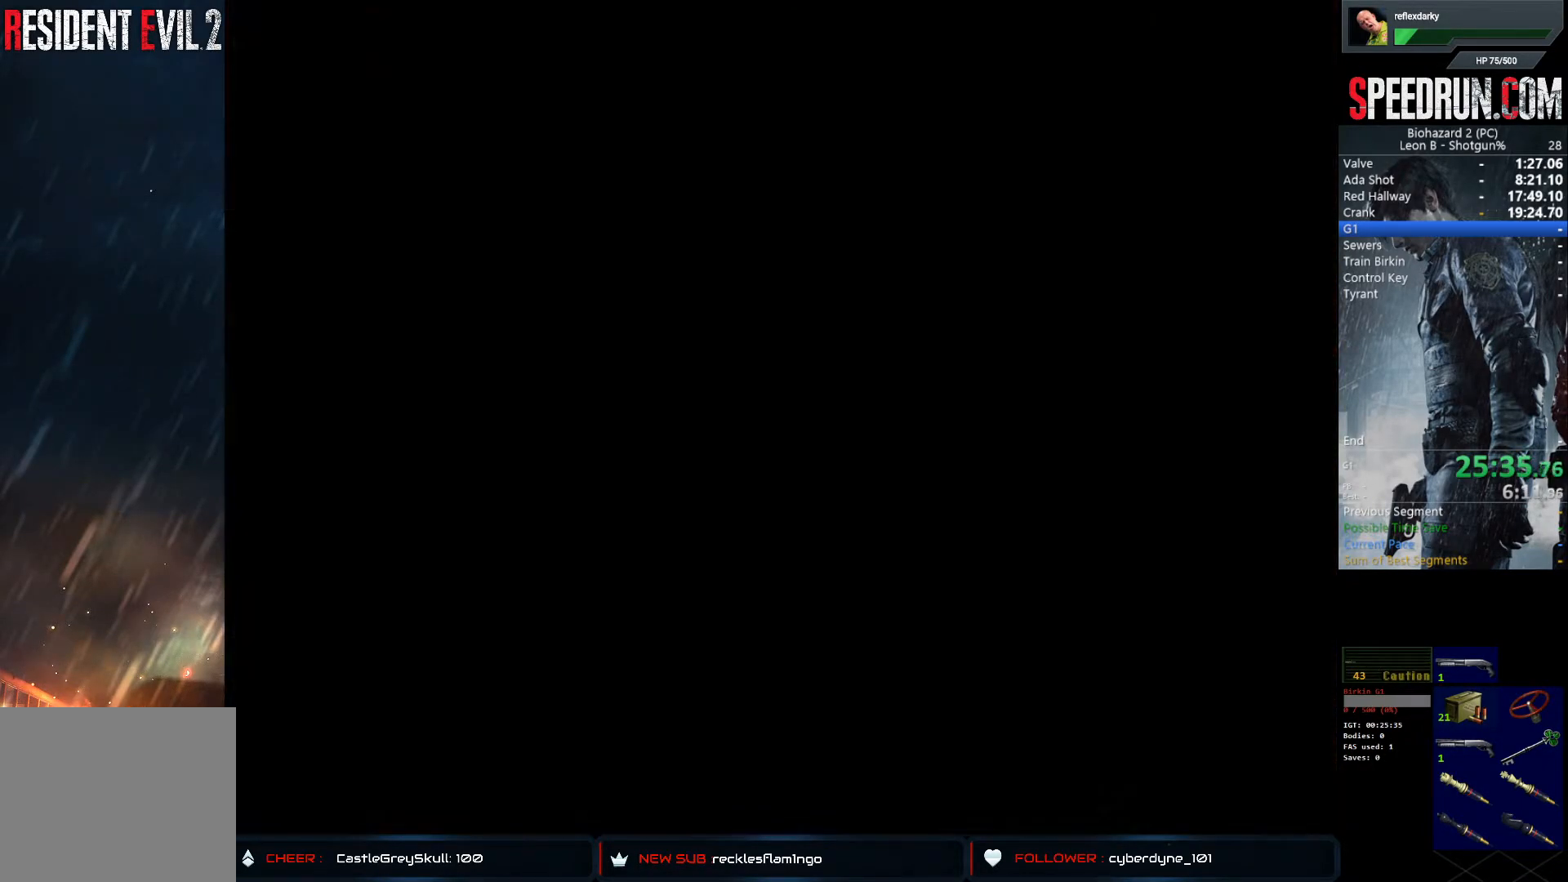
Gameplay with a controller (PlayStation layout); each line is a JSON object with the inputs held at the frame after it. "events" lists button and stick changes between this image and that frame as [ms after this image, input, new state], when the widget could be followed in between. Not read: L1 L3 R1 R3.
{"buttons": [], "left_stick": "center", "right_stick": "center", "events": [[183, "DPAD_DOWN", "down"], [233, "DPAD_DOWN", "up"], [283, "DPAD_DOWN", "down"], [383, "DPAD_DOWN", "up"], [417, "CROSS", "down"], [500, "CROSS", "up"]]}
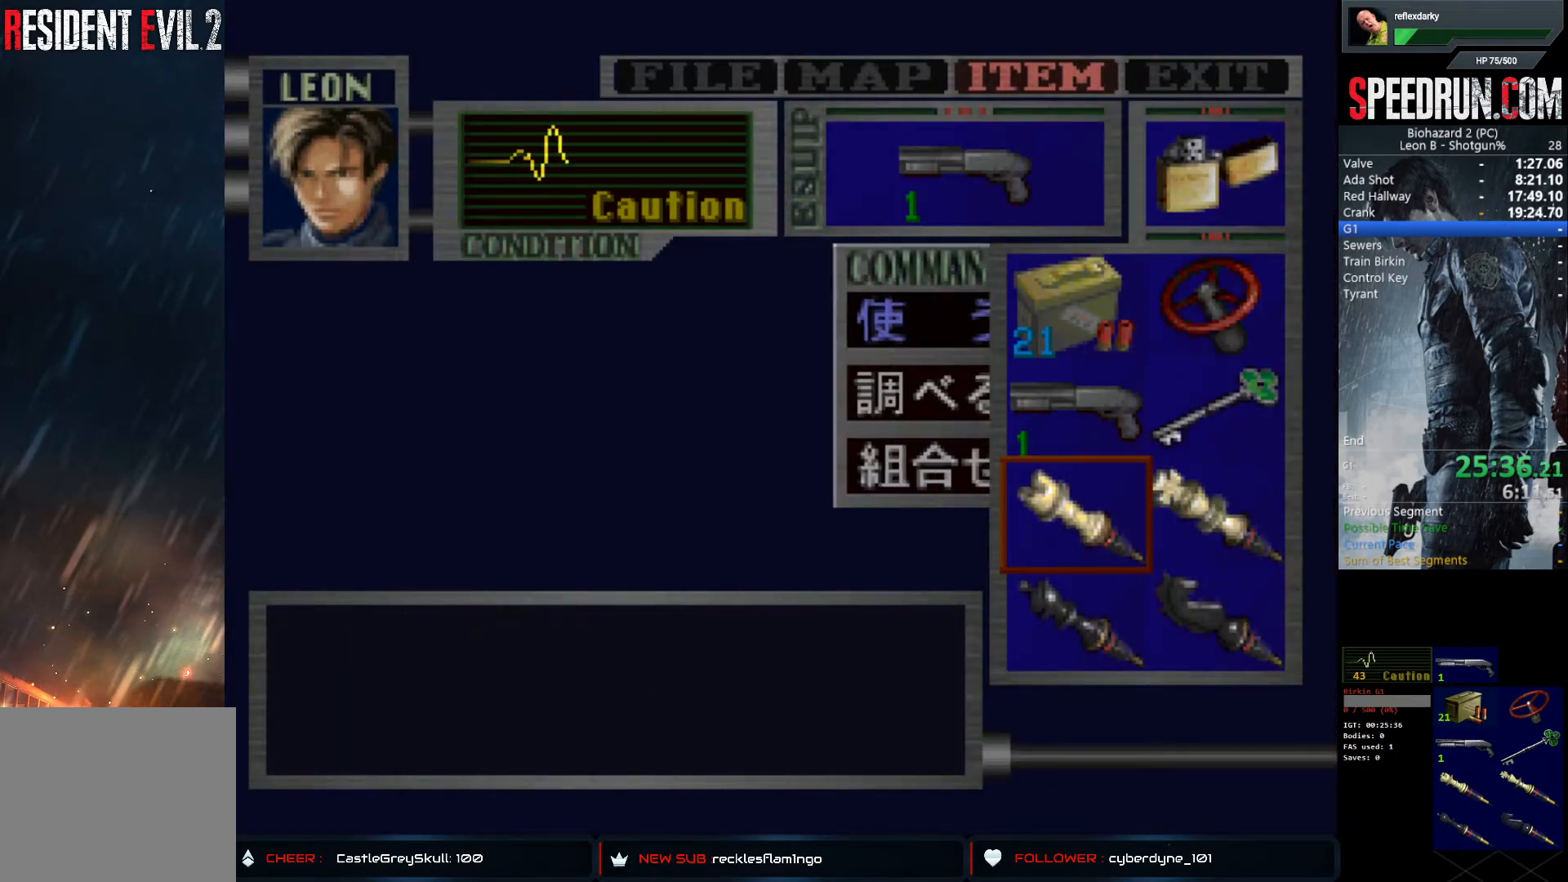
{"buttons": [], "left_stick": "center", "right_stick": "center", "events": [[33, "CROSS", "down"], [133, "CROSS", "up"], [183, "CROSS", "down"], [283, "CROSS", "up"]]}
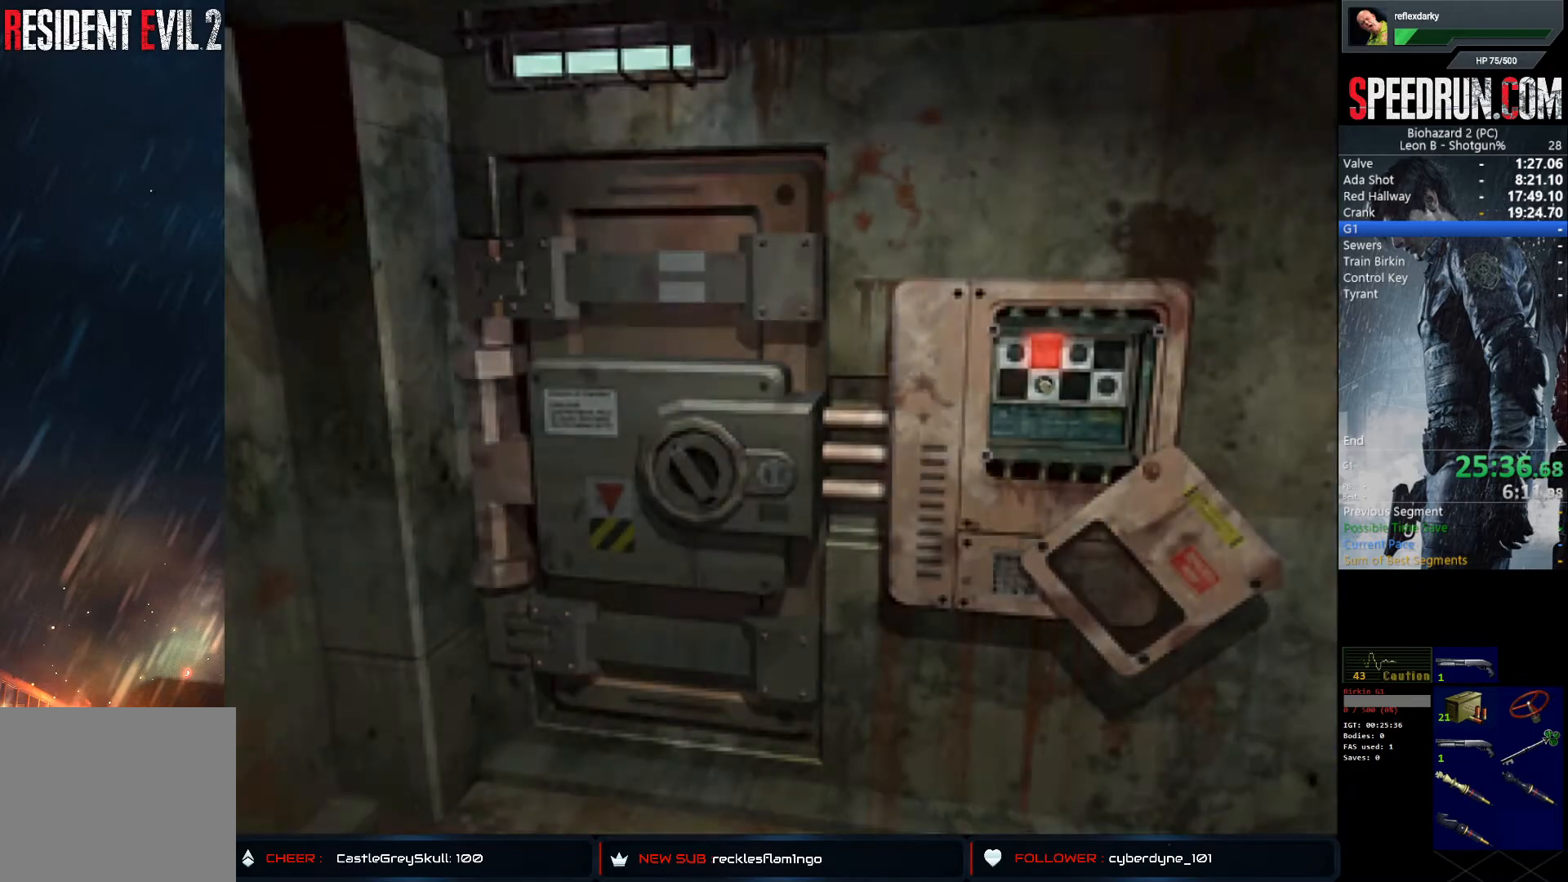
{"buttons": ["TRIANGLE"], "left_stick": "center", "right_stick": "center", "events": [[67, "TRIANGLE", "down"], [133, "TRIANGLE", "up"], [217, "TRIANGLE", "down"], [283, "TRIANGLE", "up"], [333, "TRIANGLE", "down"], [433, "TRIANGLE", "up"], [483, "TRIANGLE", "down"]]}
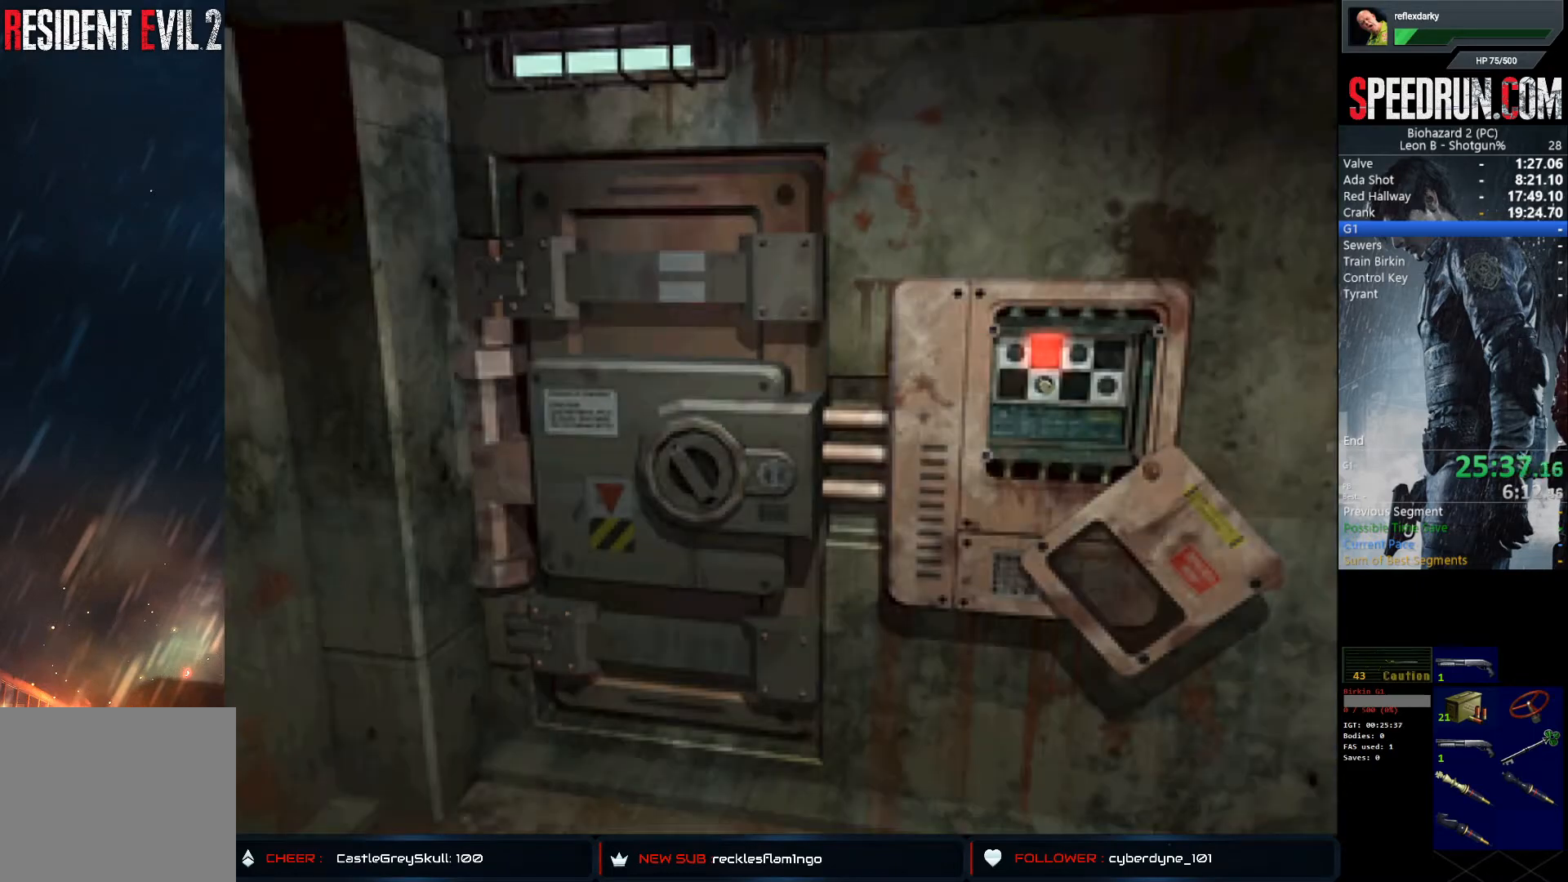
{"buttons": ["TRIANGLE"], "left_stick": "center", "right_stick": "center", "events": [[83, "TRIANGLE", "up"], [133, "TRIANGLE", "down"], [217, "TRIANGLE", "up"], [283, "TRIANGLE", "down"], [383, "TRIANGLE", "up"], [450, "TRIANGLE", "down"]]}
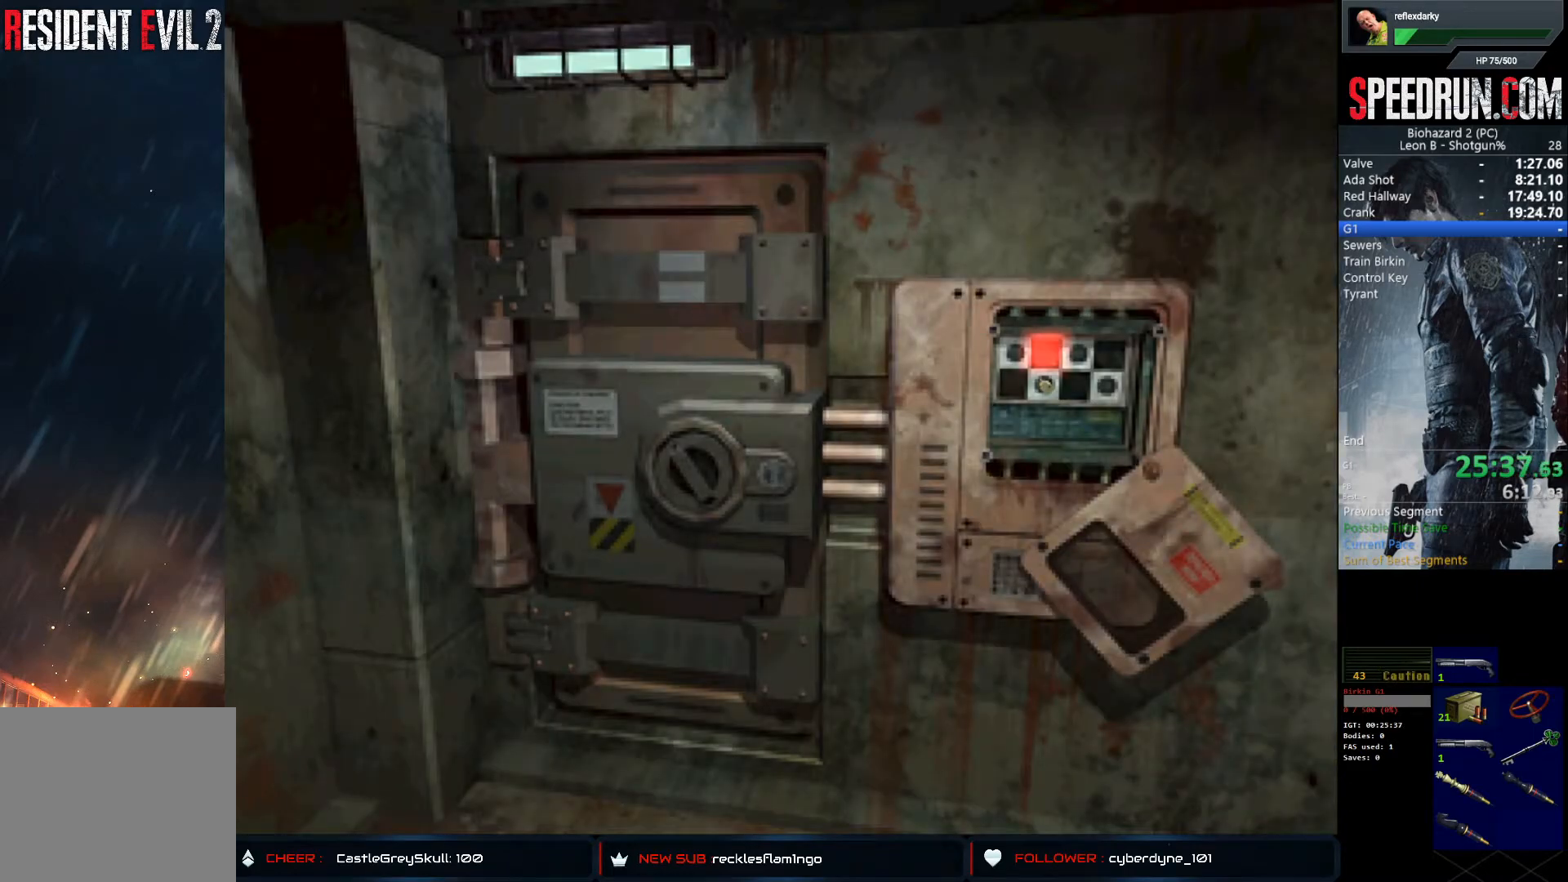
{"buttons": [], "left_stick": "center", "right_stick": "center", "events": [[67, "TRIANGLE", "up"], [117, "TRIANGLE", "down"], [250, "TRIANGLE", "up"]]}
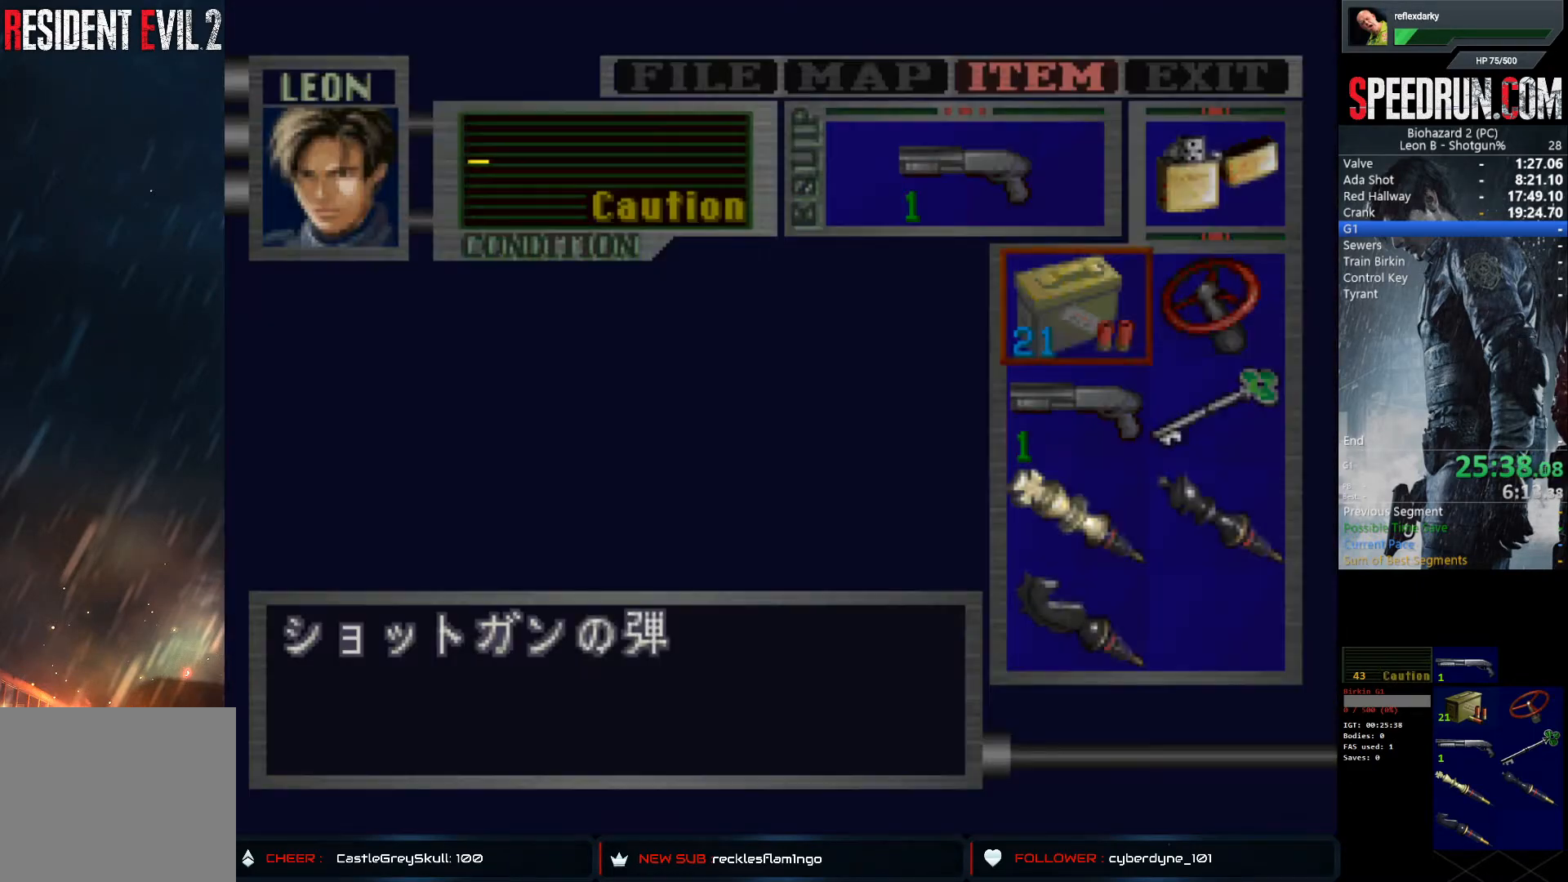
{"buttons": ["CROSS"], "left_stick": "center", "right_stick": "center", "events": [[17, "DPAD_DOWN", "down"], [83, "DPAD_DOWN", "up"], [150, "DPAD_DOWN", "down"], [250, "DPAD_DOWN", "up"], [333, "CROSS", "down"], [417, "CROSS", "up"], [467, "CROSS", "down"]]}
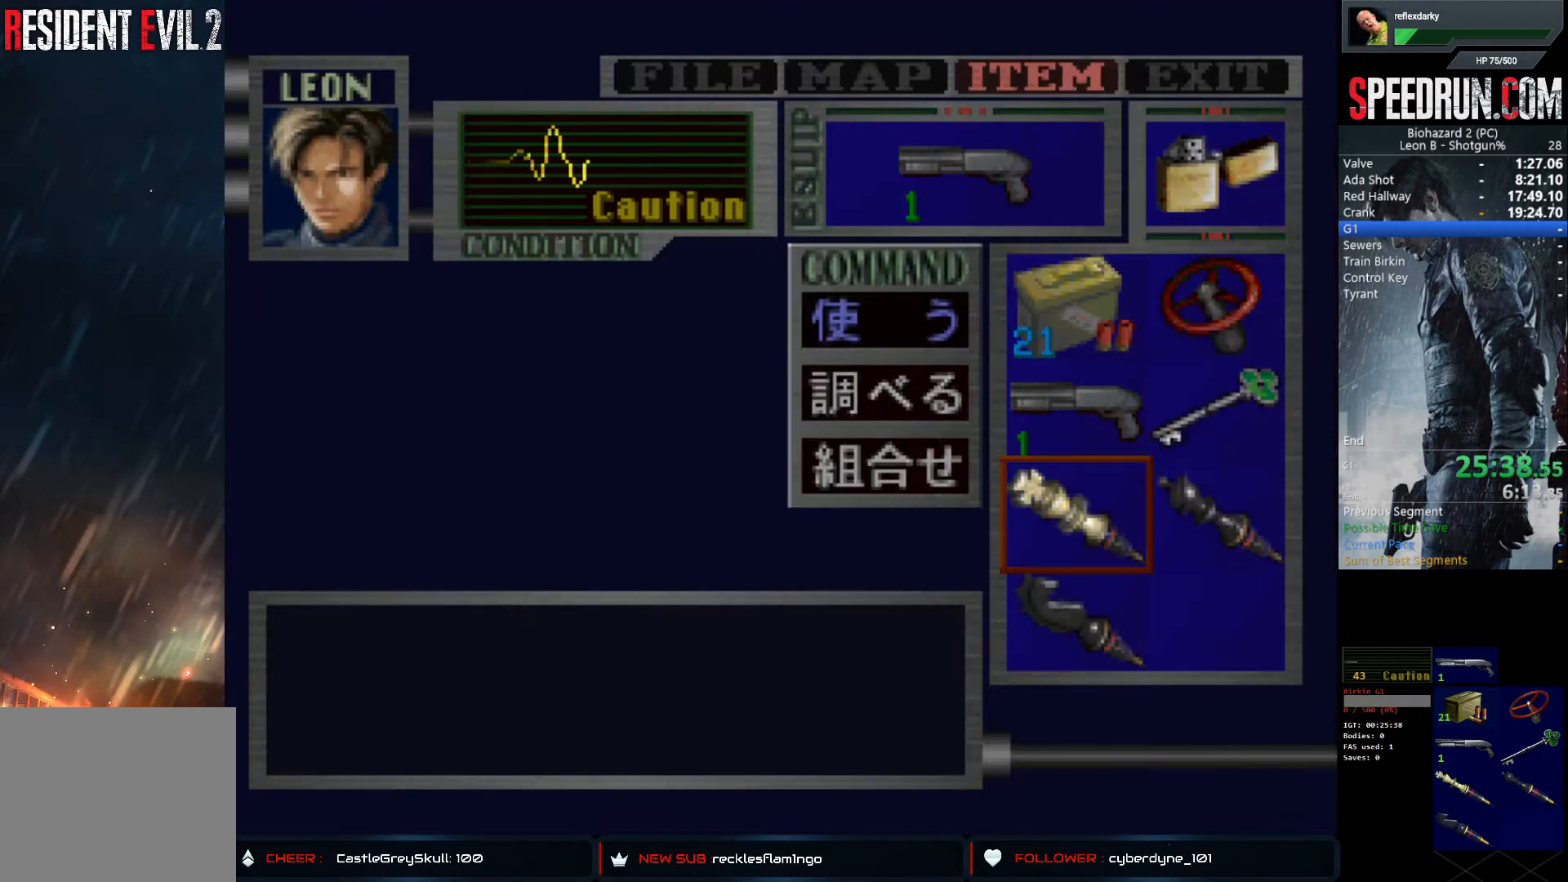
{"buttons": ["TRIANGLE"], "left_stick": "center", "right_stick": "center", "events": [[67, "CROSS", "up"], [483, "TRIANGLE", "down"]]}
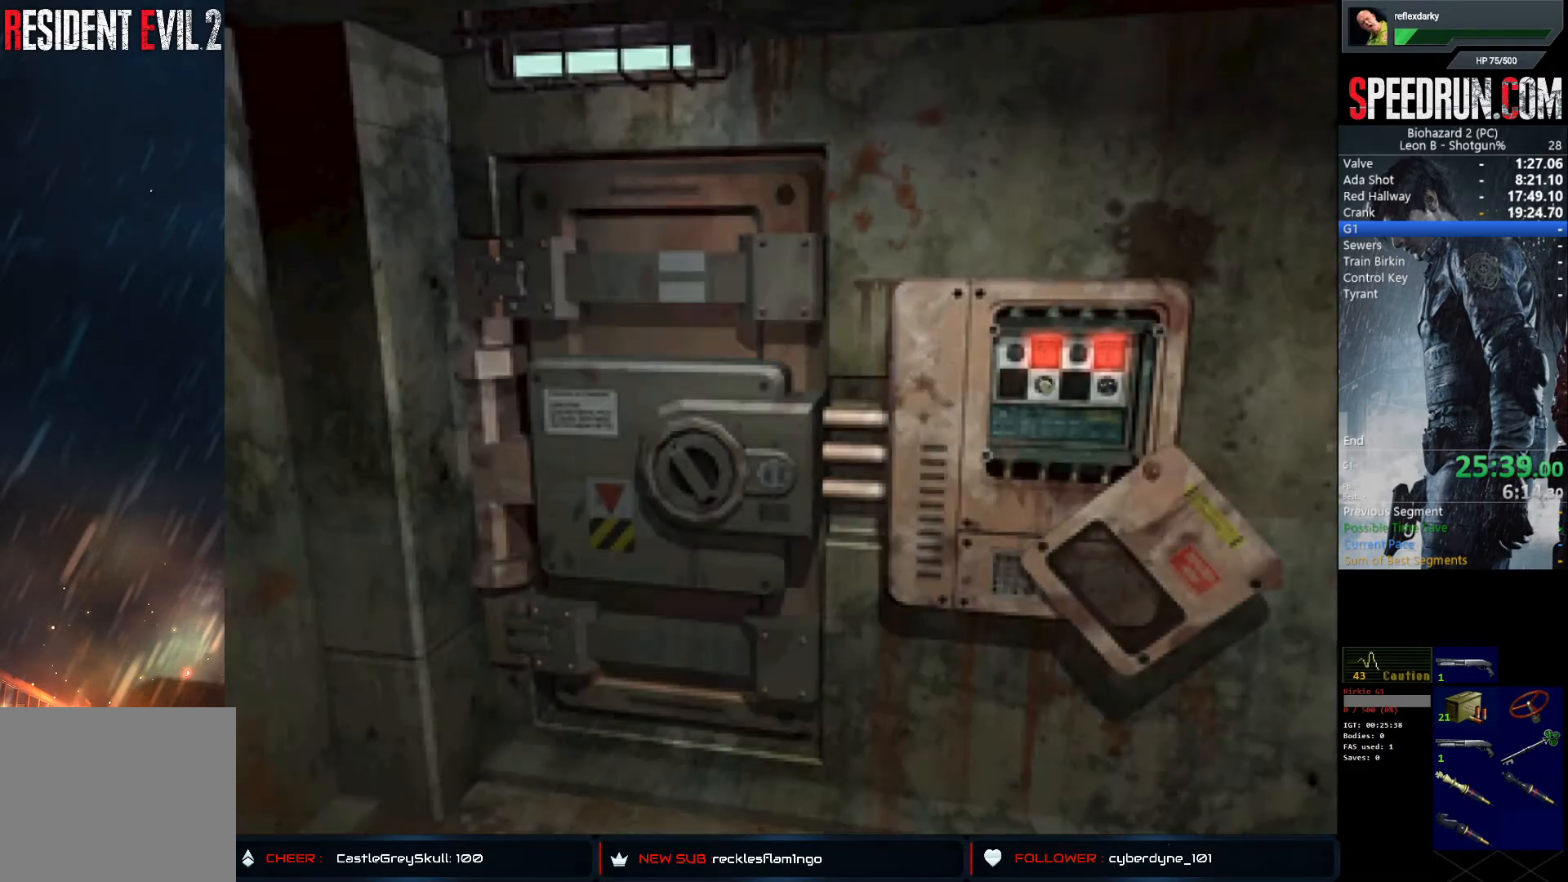
{"buttons": [], "left_stick": "center", "right_stick": "center", "events": [[67, "TRIANGLE", "up"], [133, "TRIANGLE", "down"], [200, "TRIANGLE", "up"], [267, "TRIANGLE", "down"], [350, "TRIANGLE", "up"], [400, "TRIANGLE", "down"], [483, "TRIANGLE", "up"]]}
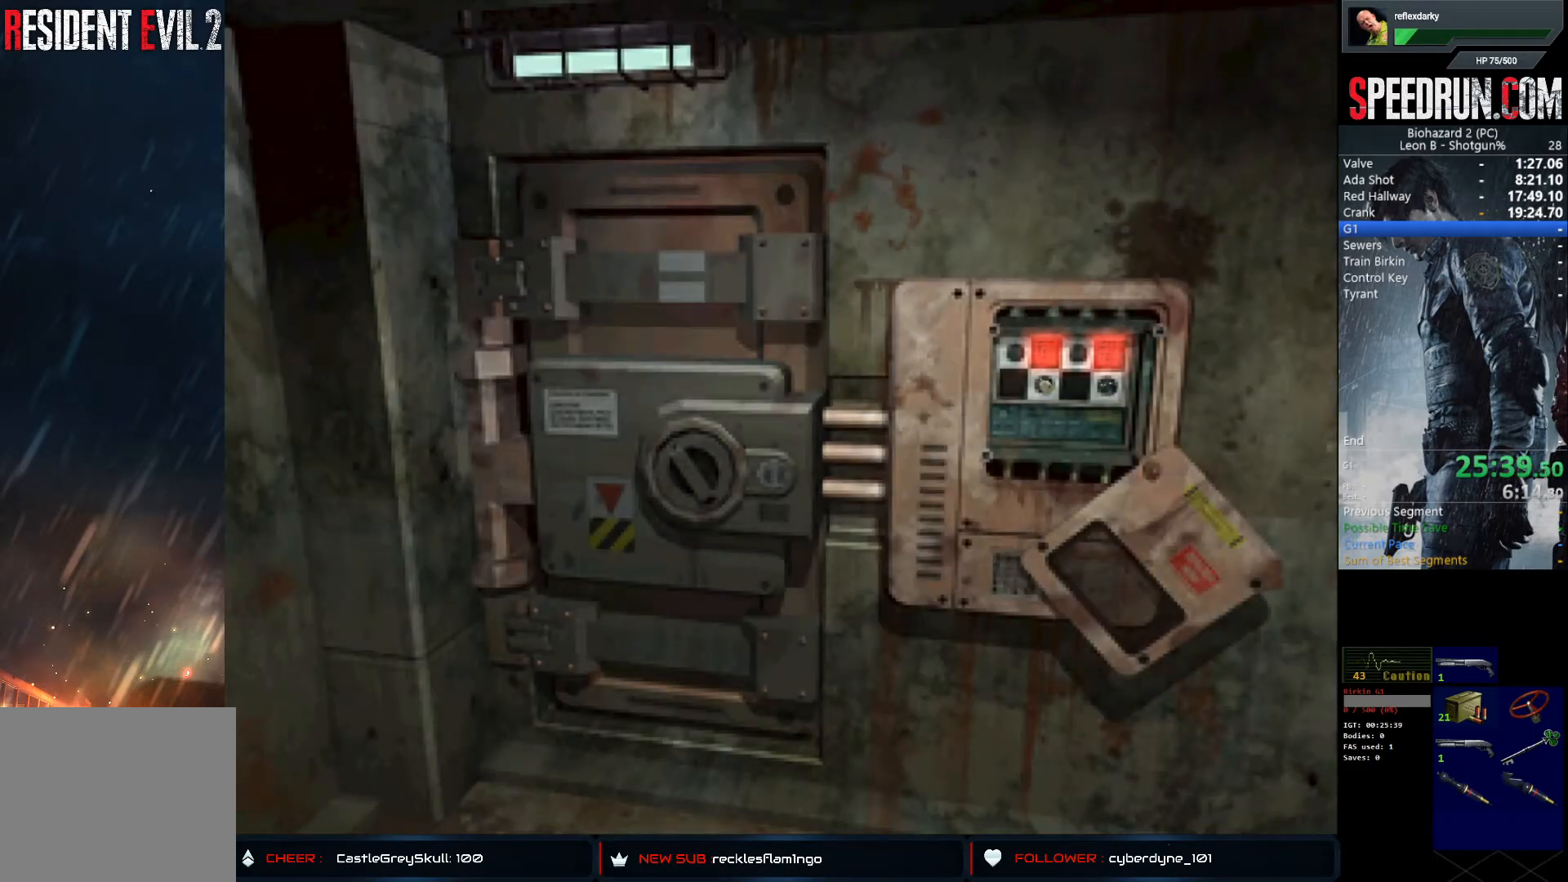
{"buttons": [], "left_stick": "center", "right_stick": "center", "events": [[50, "TRIANGLE", "down"], [150, "TRIANGLE", "up"], [200, "TRIANGLE", "down"], [317, "TRIANGLE", "up"], [367, "TRIANGLE", "down"], [483, "TRIANGLE", "up"]]}
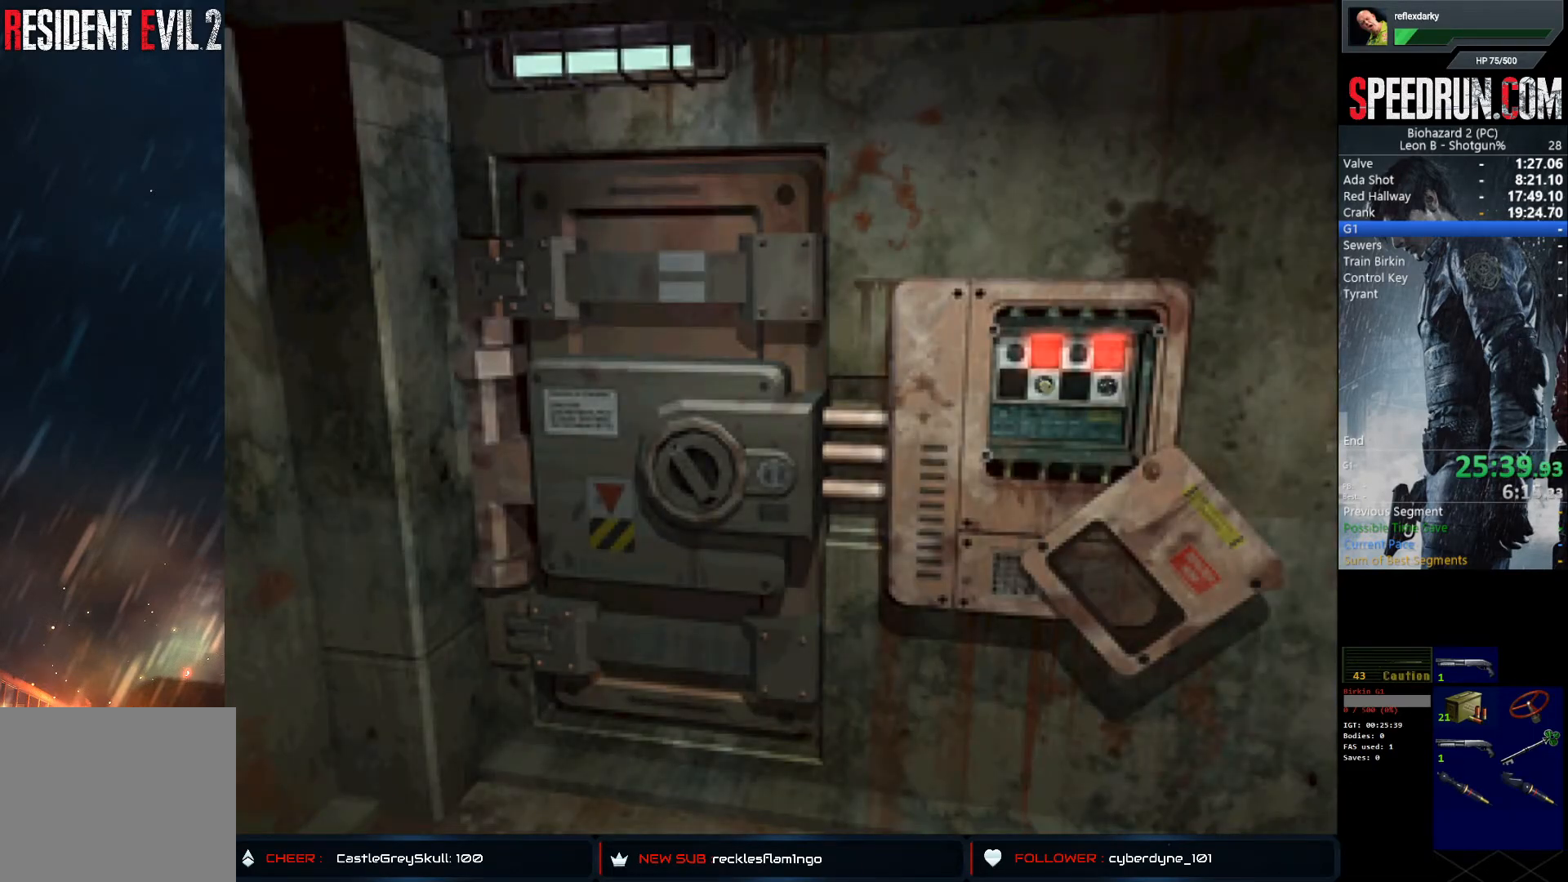
{"buttons": [], "left_stick": "center", "right_stick": "center", "events": [[50, "TRIANGLE", "down"], [167, "TRIANGLE", "up"], [217, "TRIANGLE", "down"], [333, "TRIANGLE", "up"], [417, "DPAD_DOWN", "down"], [500, "DPAD_DOWN", "up"]]}
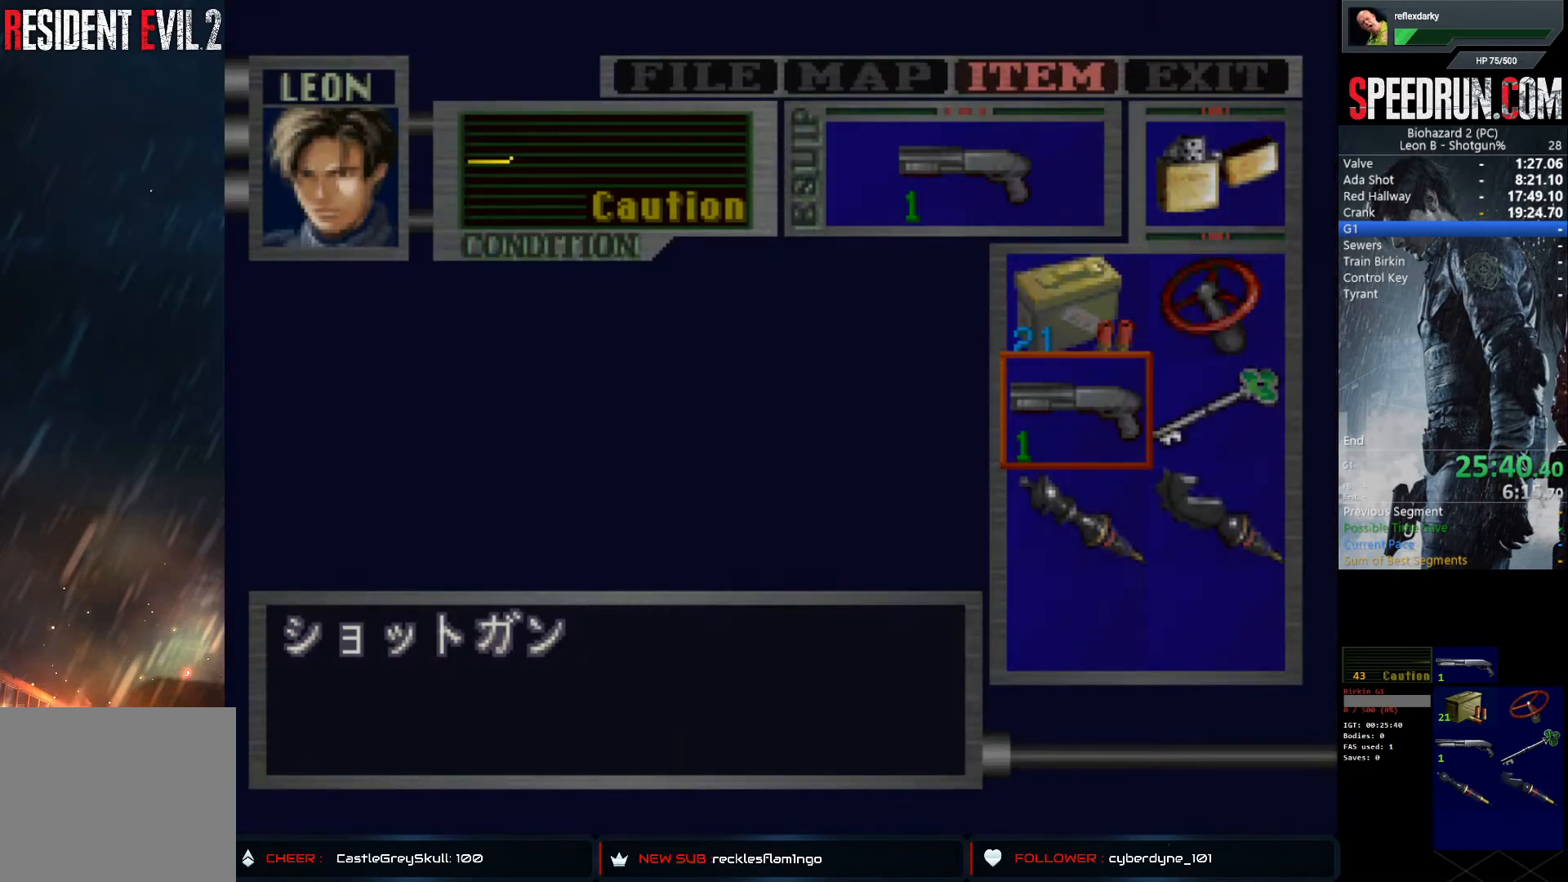
{"buttons": [], "left_stick": "center", "right_stick": "center", "events": [[50, "DPAD_DOWN", "down"], [150, "DPAD_DOWN", "up"], [167, "CROSS", "down"], [233, "CROSS", "up"], [283, "CROSS", "down"], [367, "CROSS", "up"]]}
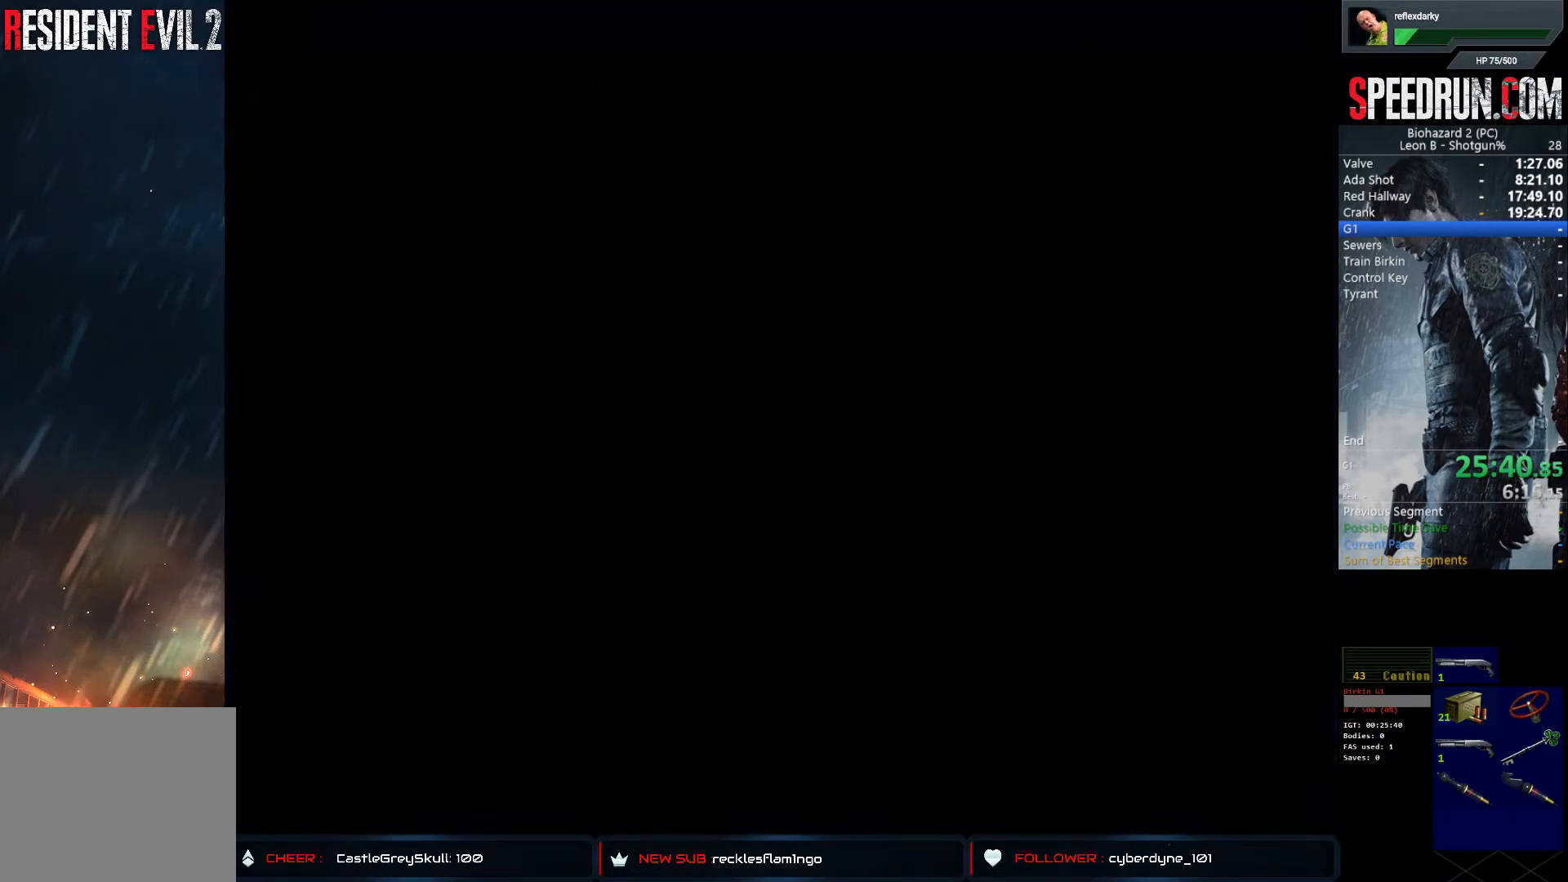
{"buttons": [], "left_stick": "center", "right_stick": "center", "events": [[217, "TRIANGLE", "down"], [283, "TRIANGLE", "up"], [383, "TRIANGLE", "down"], [450, "TRIANGLE", "up"]]}
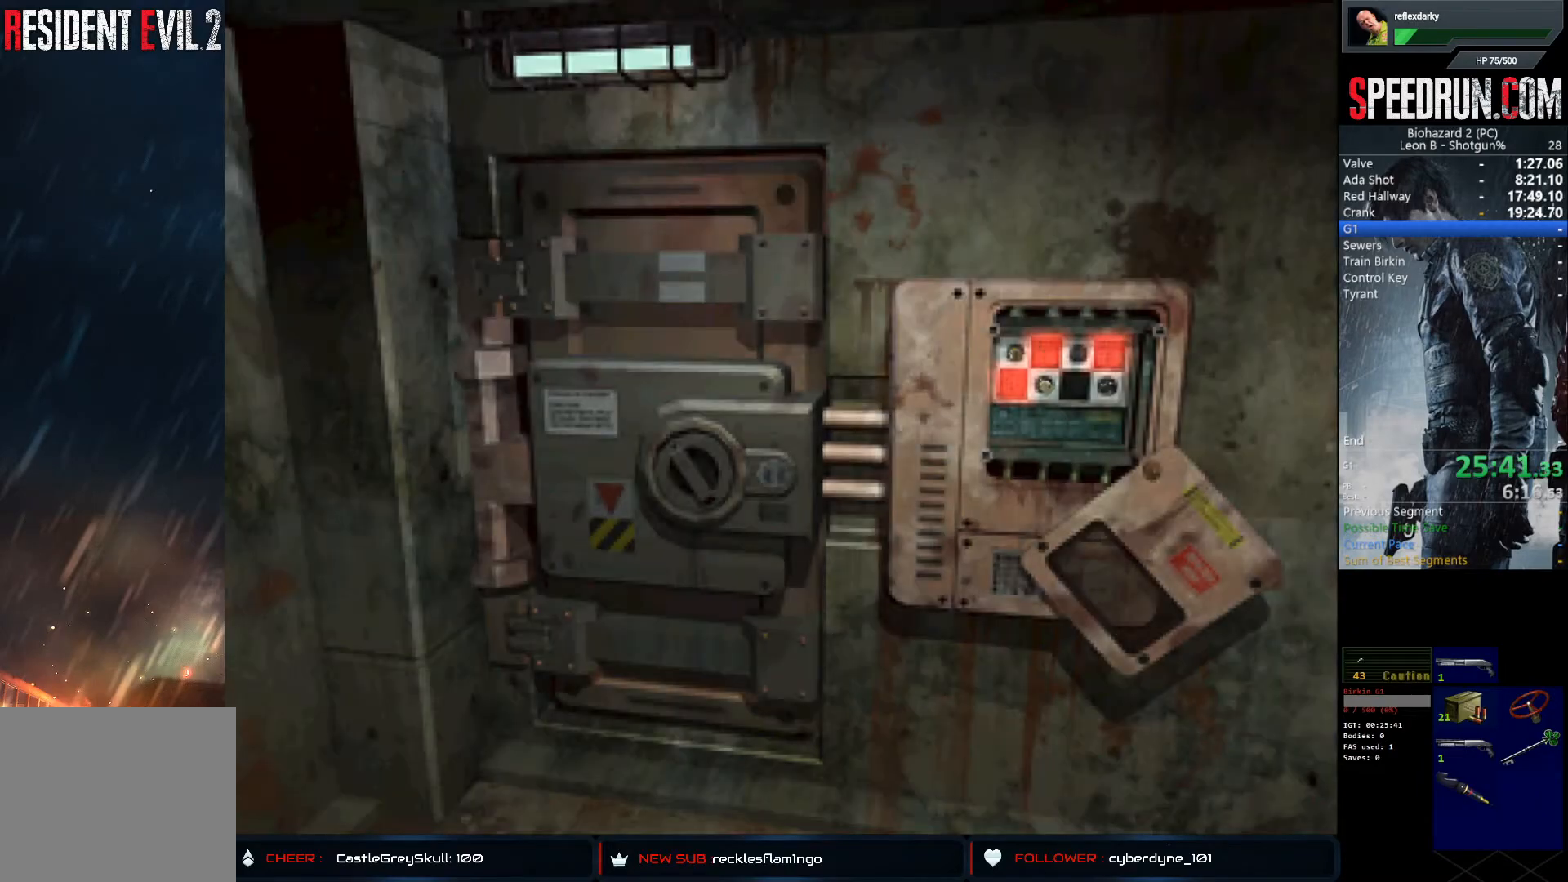
{"buttons": ["TRIANGLE"], "left_stick": "center", "right_stick": "center", "events": [[33, "TRIANGLE", "down"], [117, "TRIANGLE", "up"], [183, "TRIANGLE", "down"], [250, "TRIANGLE", "up"], [333, "TRIANGLE", "down"], [417, "TRIANGLE", "up"], [483, "TRIANGLE", "down"]]}
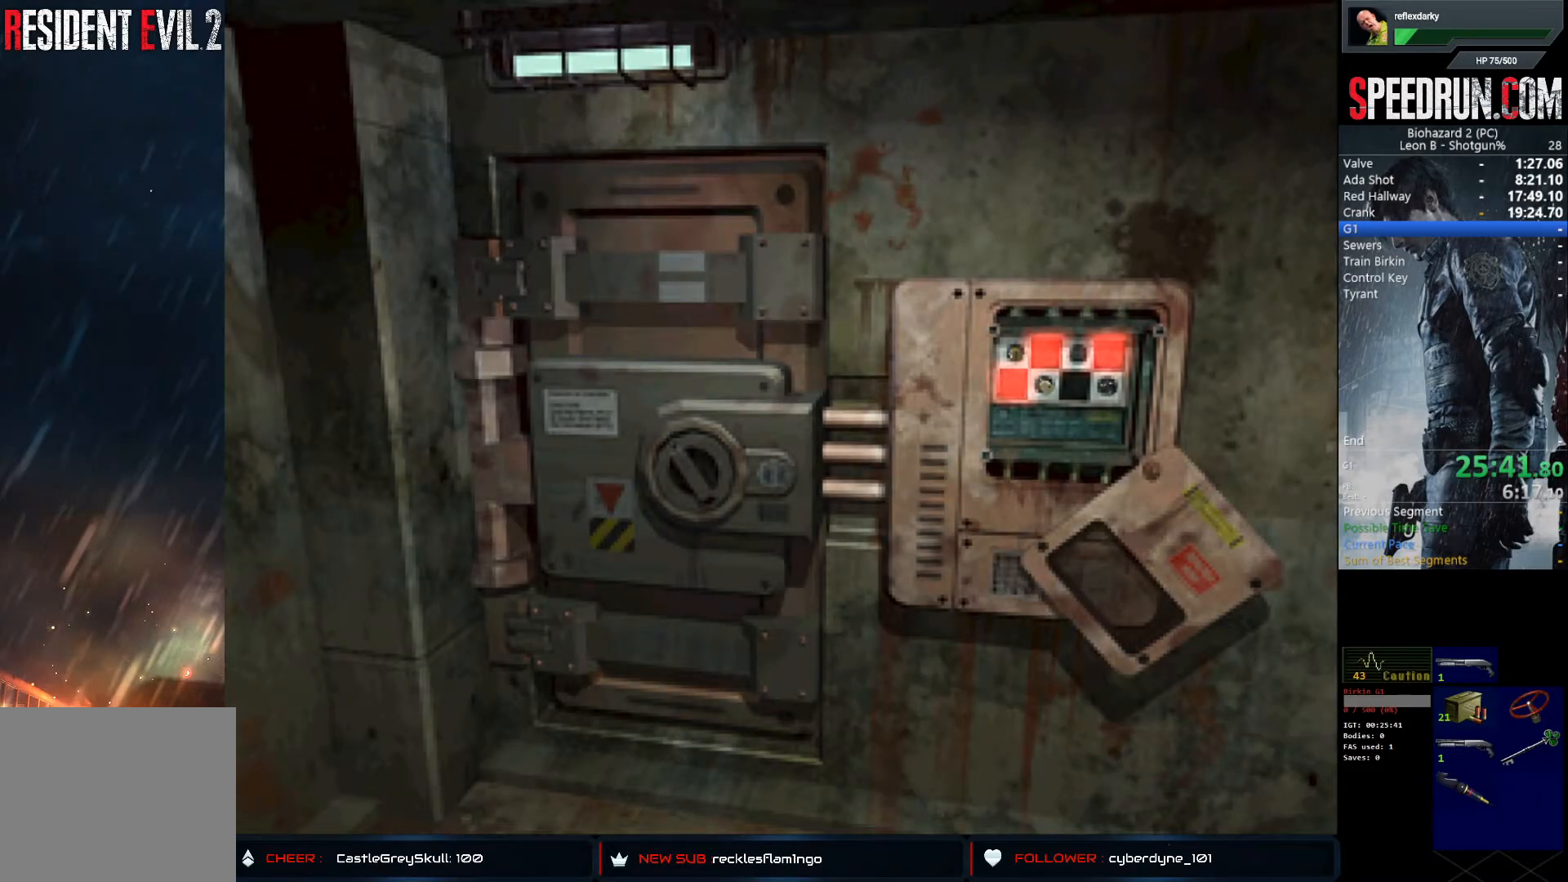
{"buttons": [], "left_stick": "center", "right_stick": "center", "events": [[83, "TRIANGLE", "up"], [150, "TRIANGLE", "down"], [233, "TRIANGLE", "up"], [317, "TRIANGLE", "down"], [433, "TRIANGLE", "up"]]}
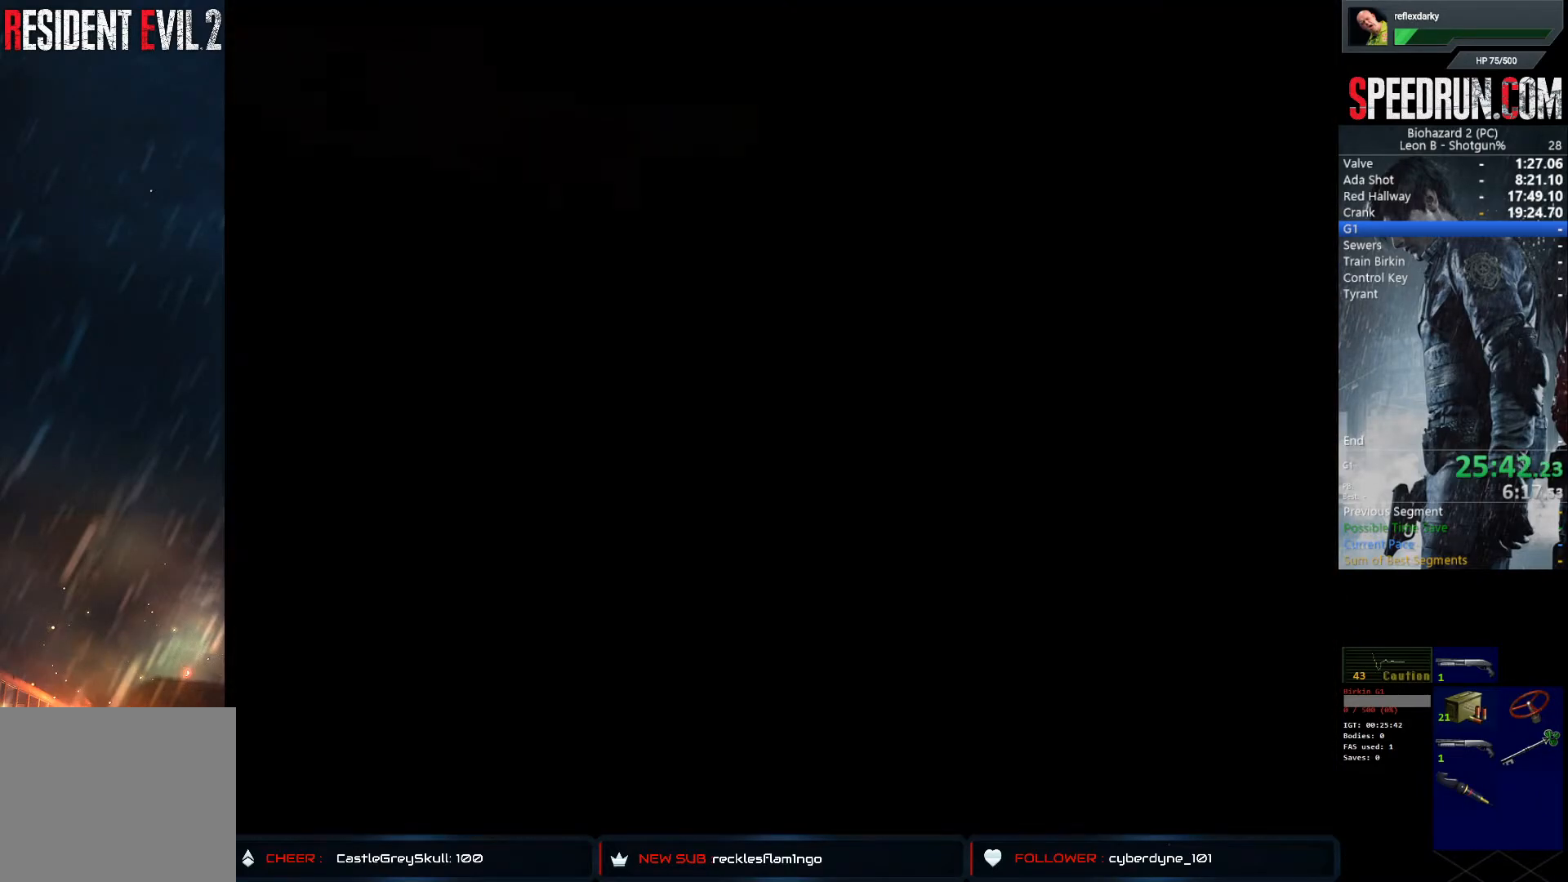
{"buttons": [], "left_stick": "center", "right_stick": "center", "events": [[167, "DPAD_DOWN", "down"], [250, "DPAD_DOWN", "up"], [317, "DPAD_DOWN", "down"], [400, "CROSS", "down"], [400, "DPAD_DOWN", "up"], [467, "CROSS", "up"]]}
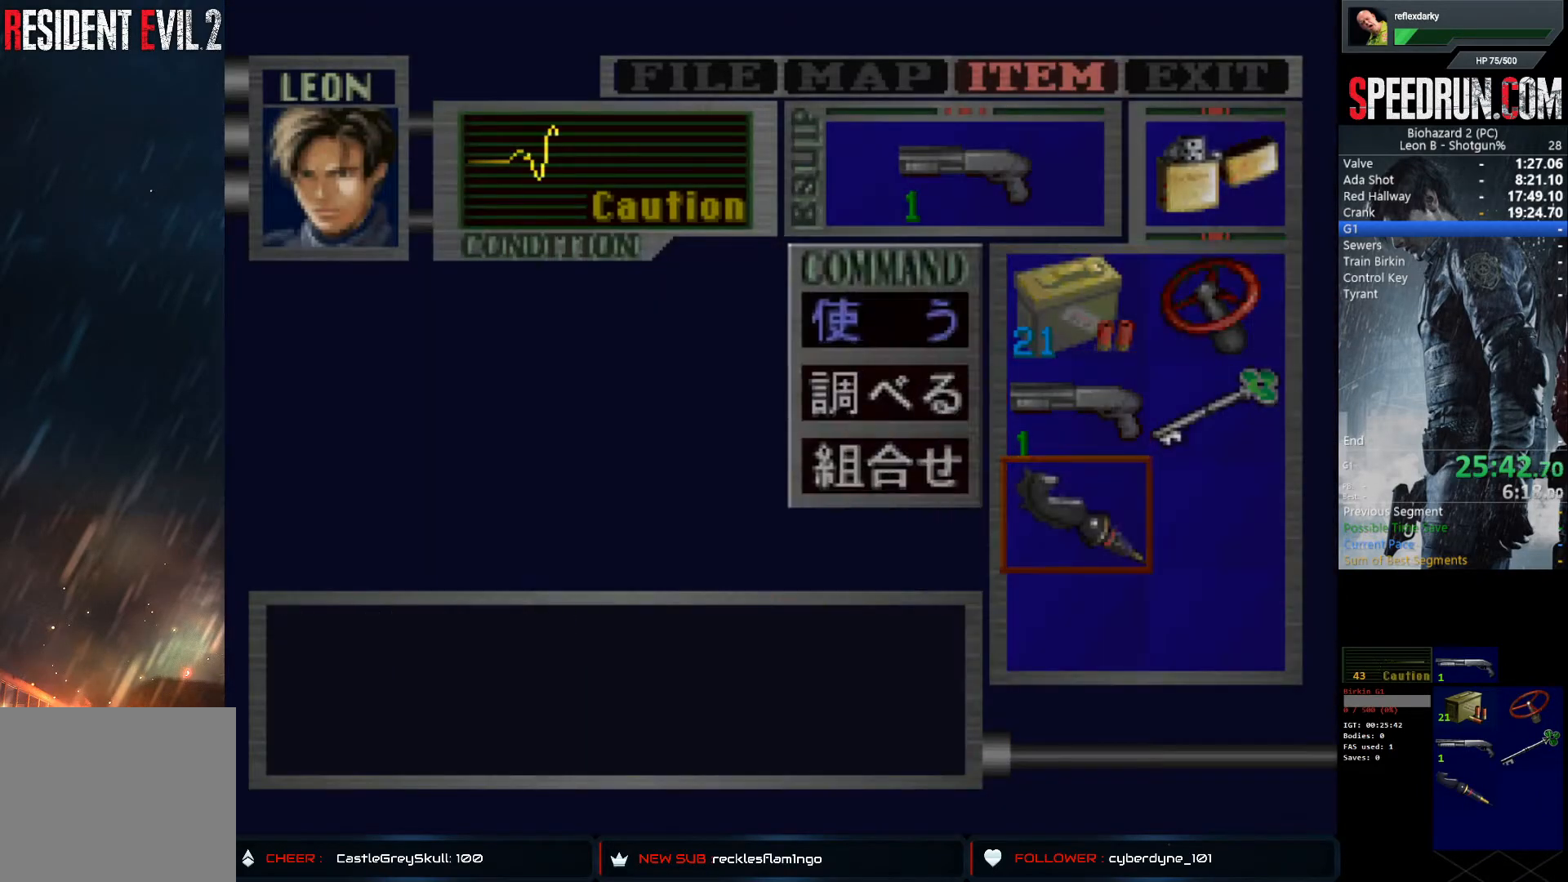
{"buttons": ["SQUARE", "DPAD_UP"], "left_stick": "center", "right_stick": "center", "events": [[33, "CROSS", "down"], [133, "CROSS", "up"], [333, "SQUARE", "down"], [350, "DPAD_UP", "down"]]}
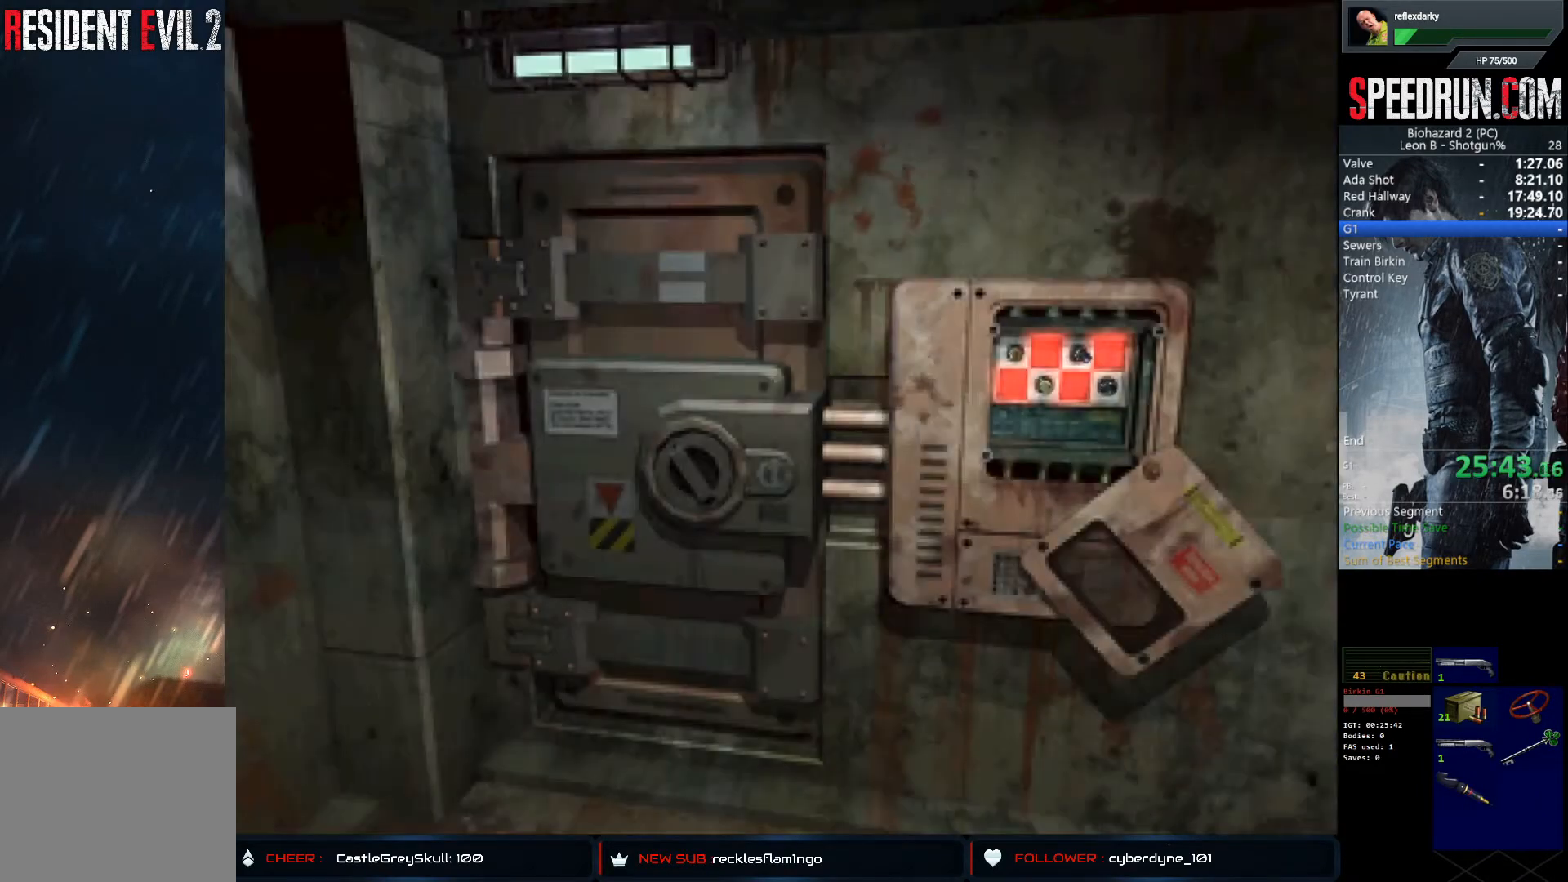
{"buttons": ["SQUARE", "DPAD_UP"], "left_stick": "center", "right_stick": "center", "events": []}
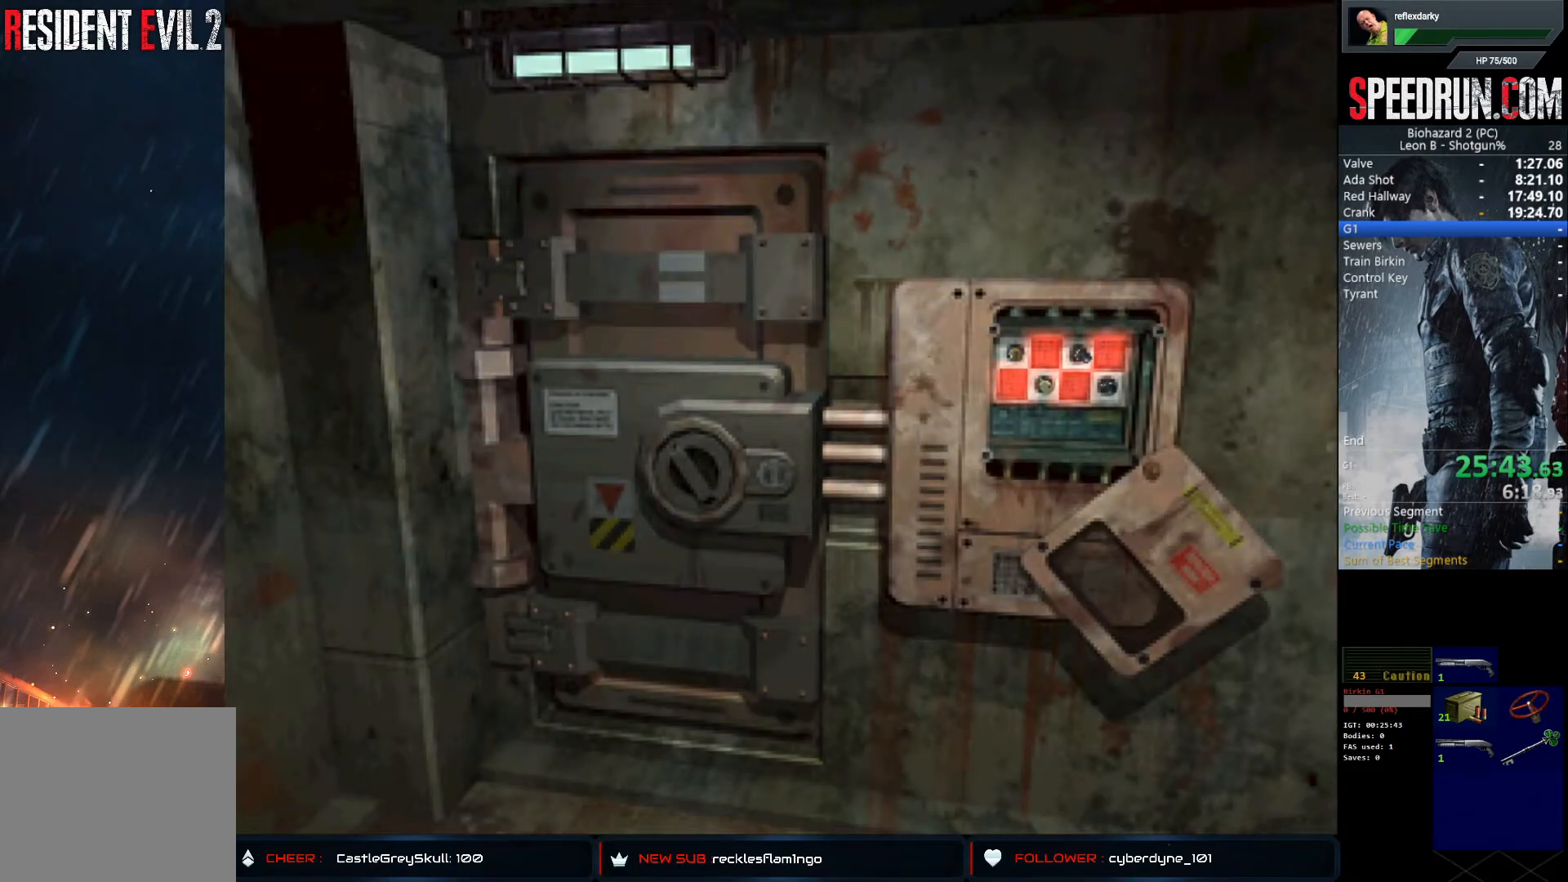
{"buttons": ["SQUARE", "DPAD_UP"], "left_stick": "center", "right_stick": "center", "events": []}
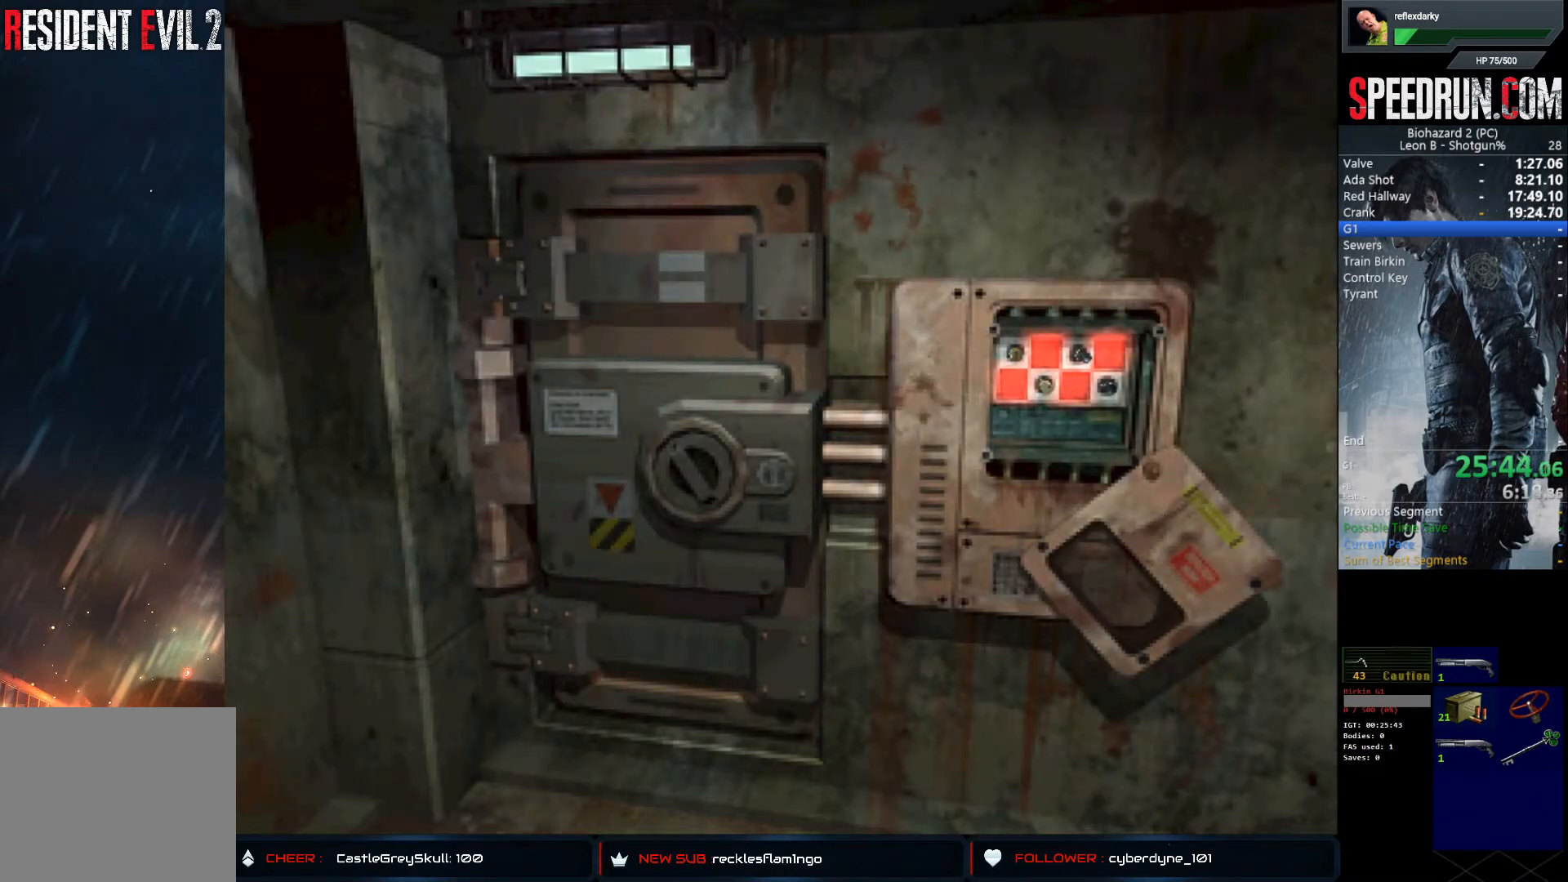
{"buttons": ["CROSS", "SQUARE", "DPAD_UP", "DPAD_LEFT"], "left_stick": "center", "right_stick": "center", "events": [[467, "DPAD_LEFT", "down"], [500, "CROSS", "down"]]}
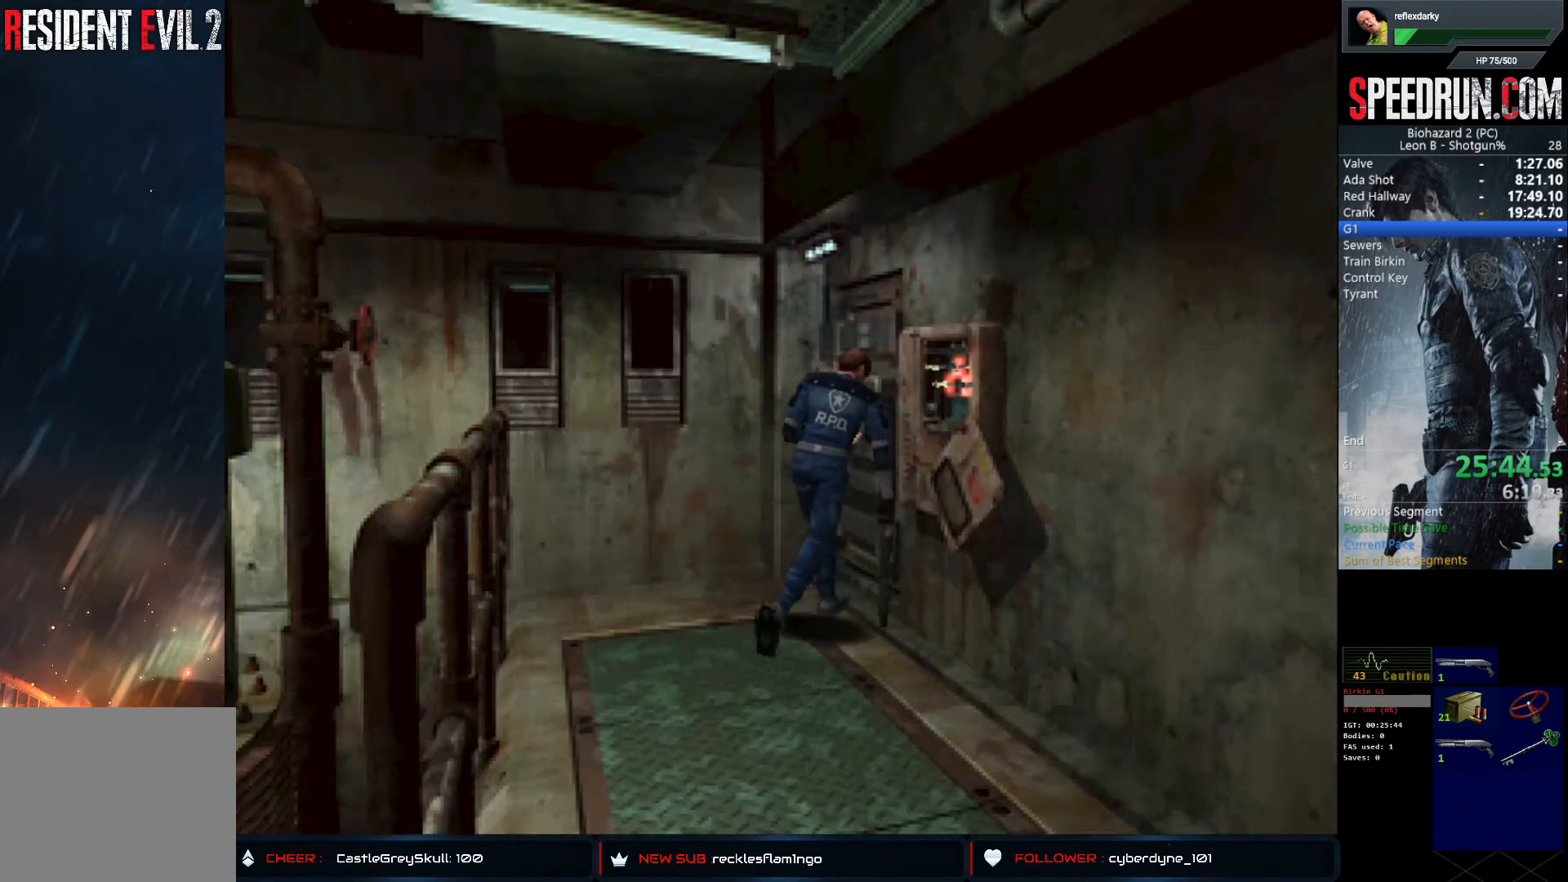
{"buttons": ["SQUARE", "DPAD_UP", "DPAD_RIGHT"], "left_stick": "center", "right_stick": "center", "events": [[17, "DPAD_LEFT", "up"], [117, "CROSS", "up"], [117, "DPAD_RIGHT", "down"], [167, "CROSS", "down"], [283, "CROSS", "up"]]}
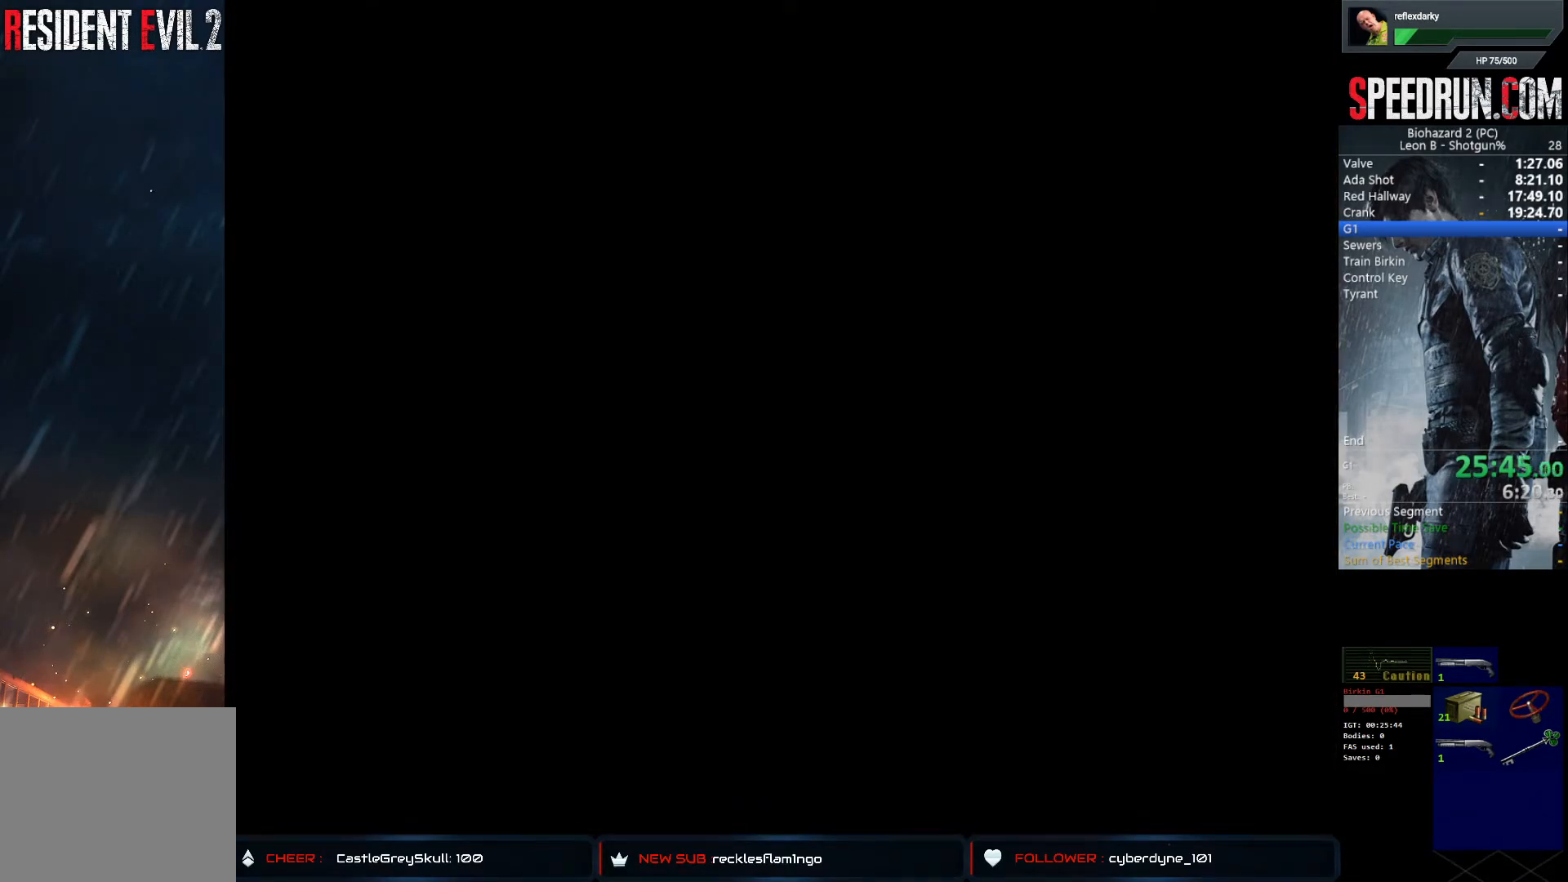
{"buttons": ["SQUARE", "DPAD_UP"], "left_stick": "center", "right_stick": "center", "events": [[33, "DPAD_RIGHT", "up"]]}
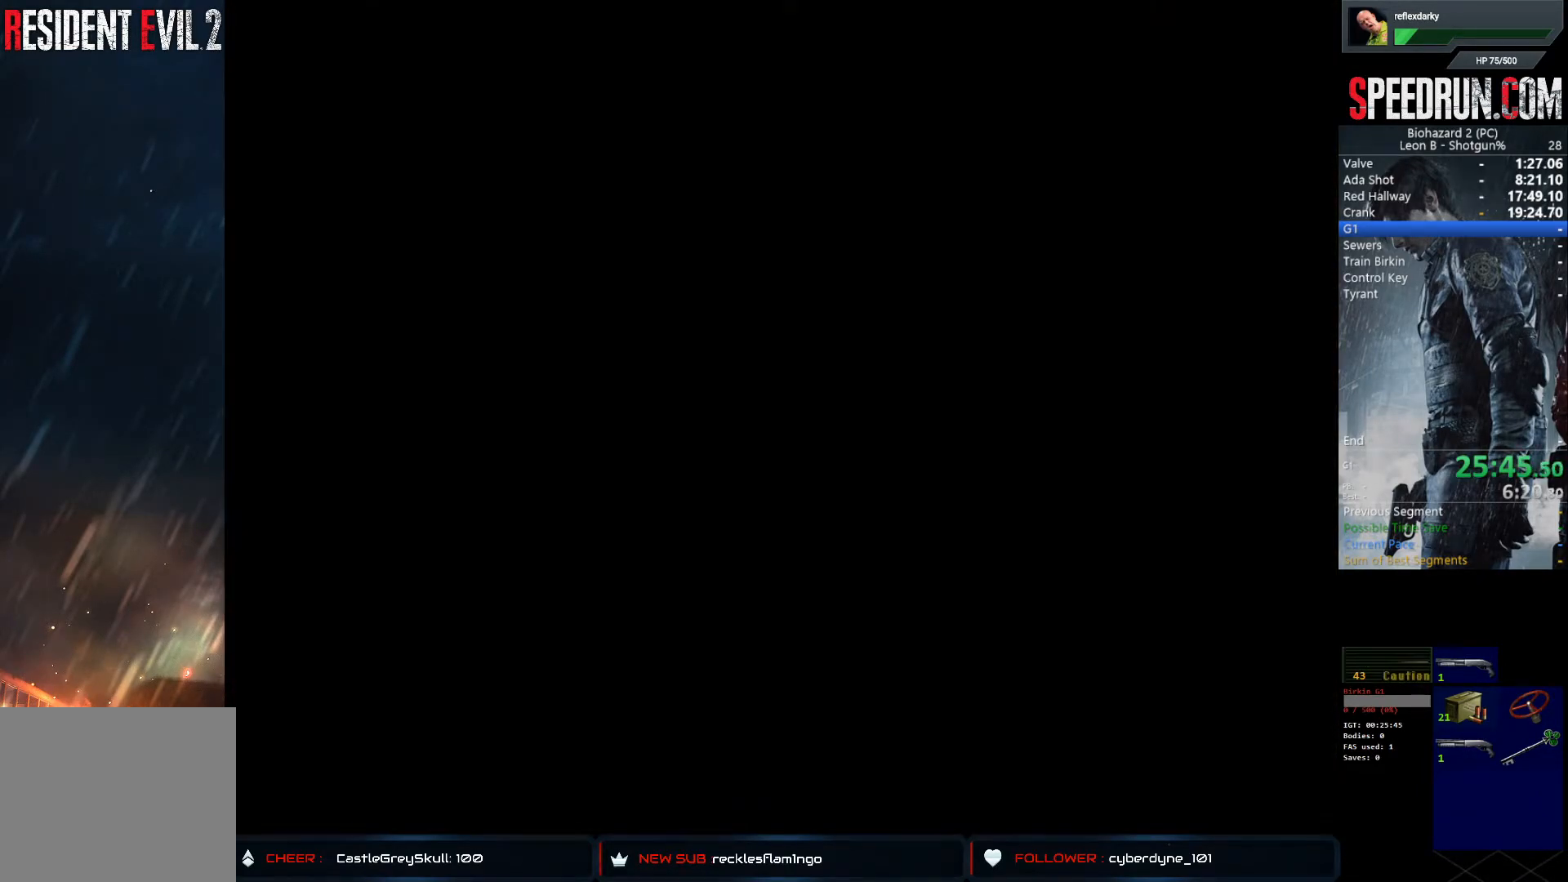
{"buttons": ["SQUARE", "DPAD_UP"], "left_stick": "center", "right_stick": "center", "events": []}
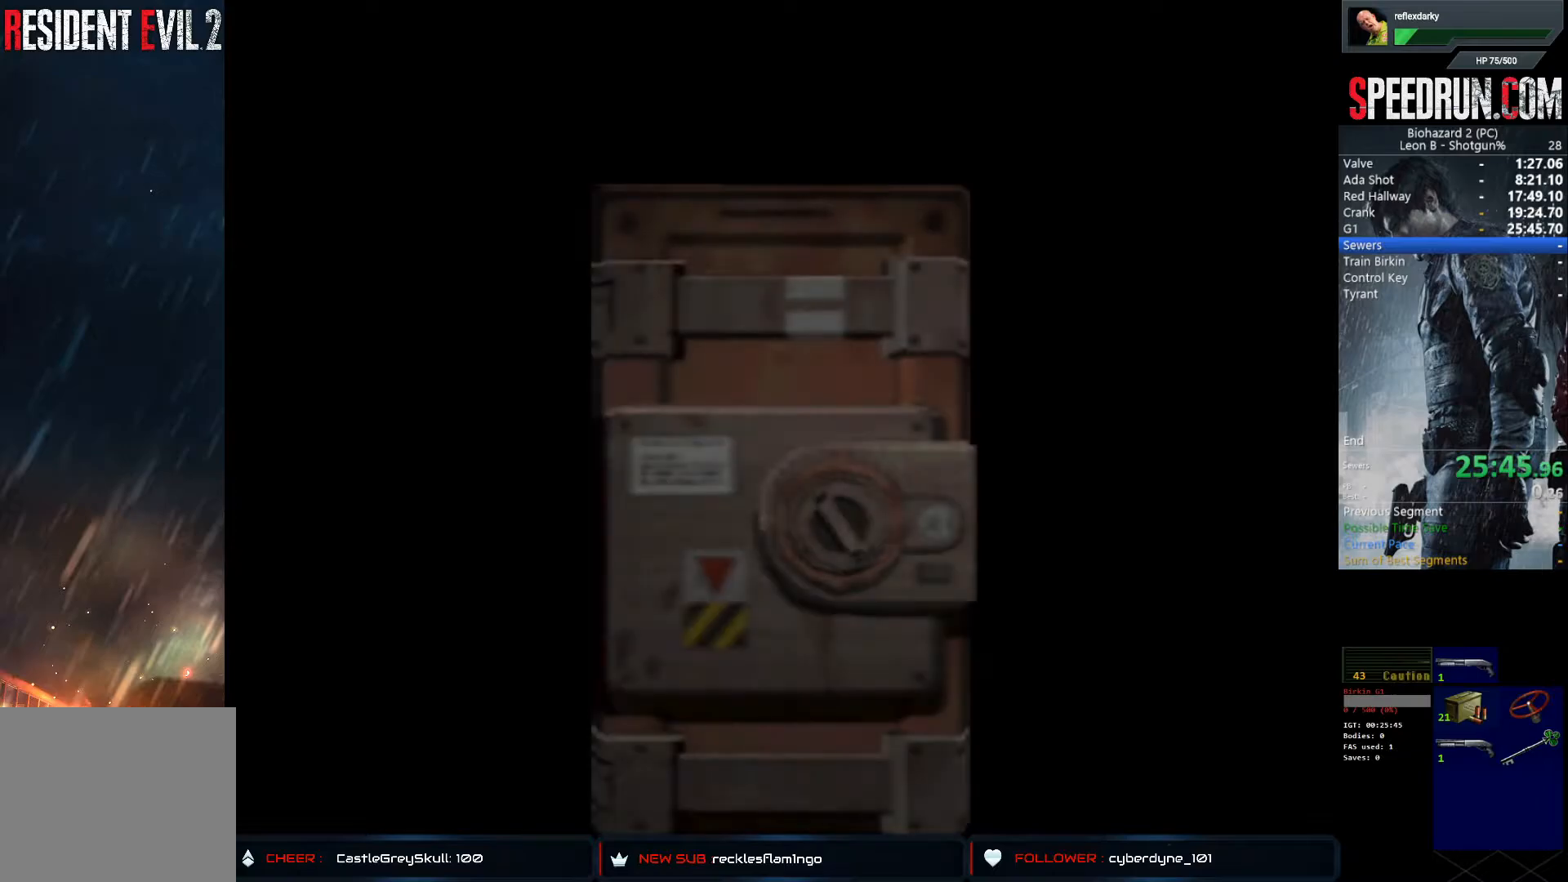
{"buttons": ["SQUARE", "DPAD_UP"], "left_stick": "center", "right_stick": "center", "events": []}
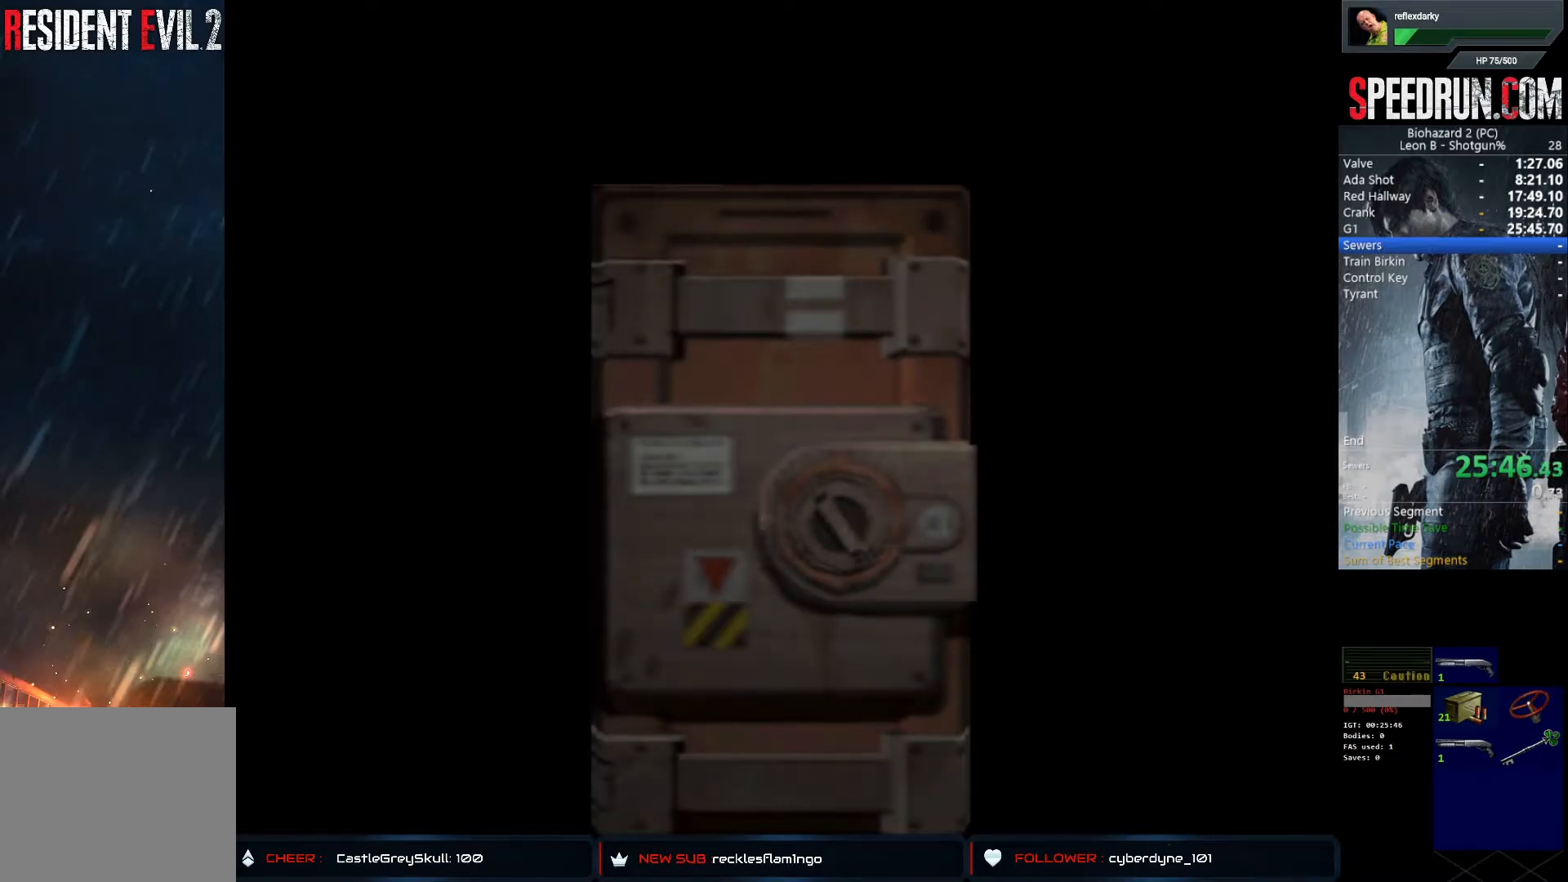
{"buttons": ["SQUARE", "DPAD_UP"], "left_stick": "center", "right_stick": "center", "events": []}
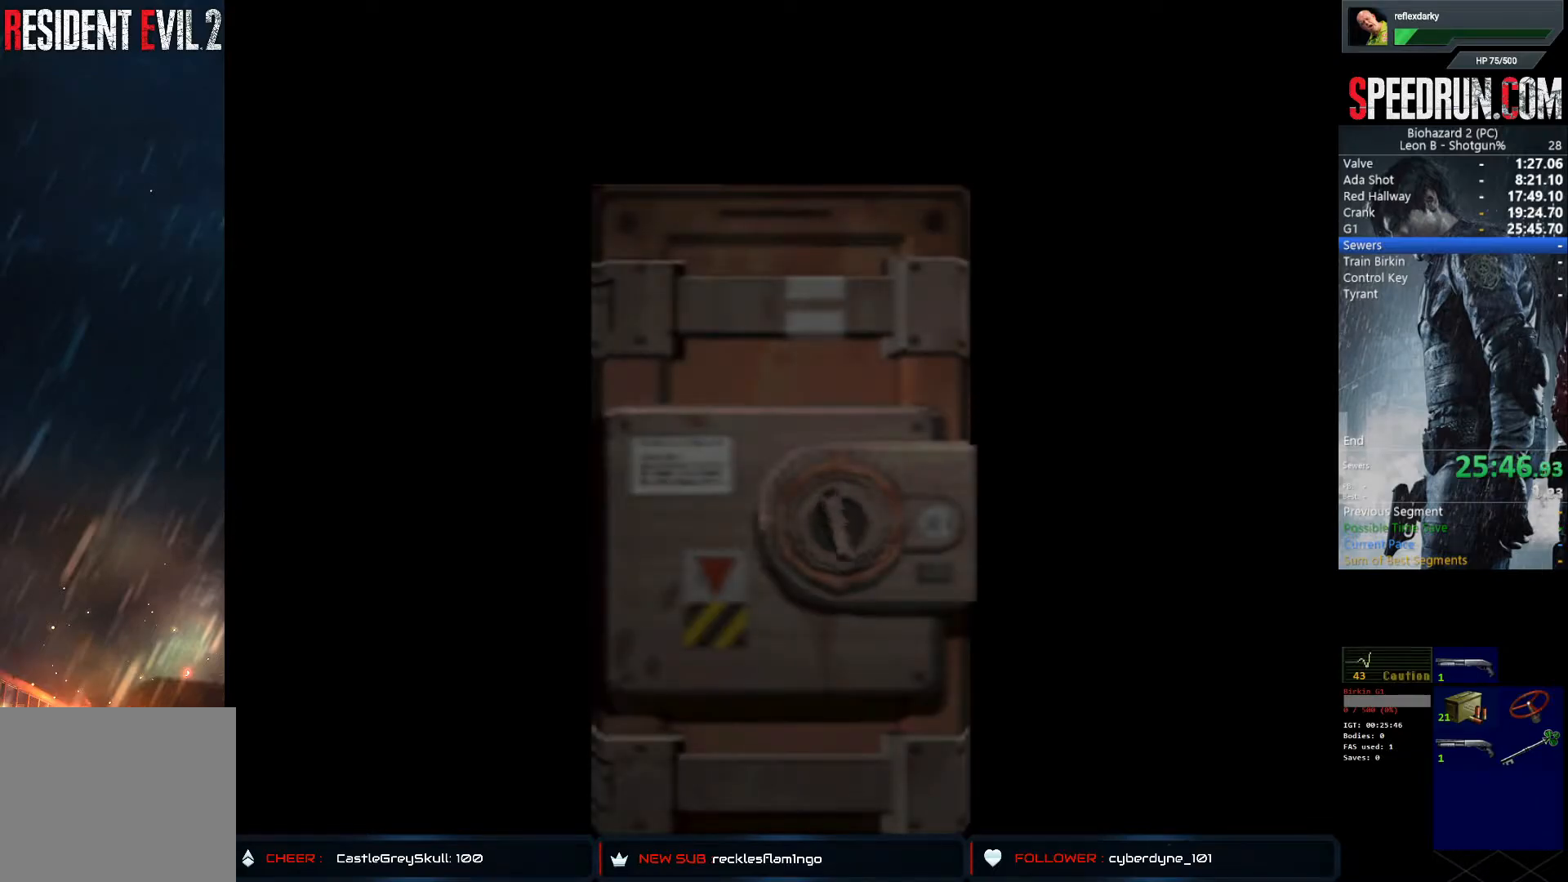
{"buttons": ["CROSS", "SQUARE", "DPAD_UP"], "left_stick": "center", "right_stick": "center", "events": [[350, "CROSS", "down"]]}
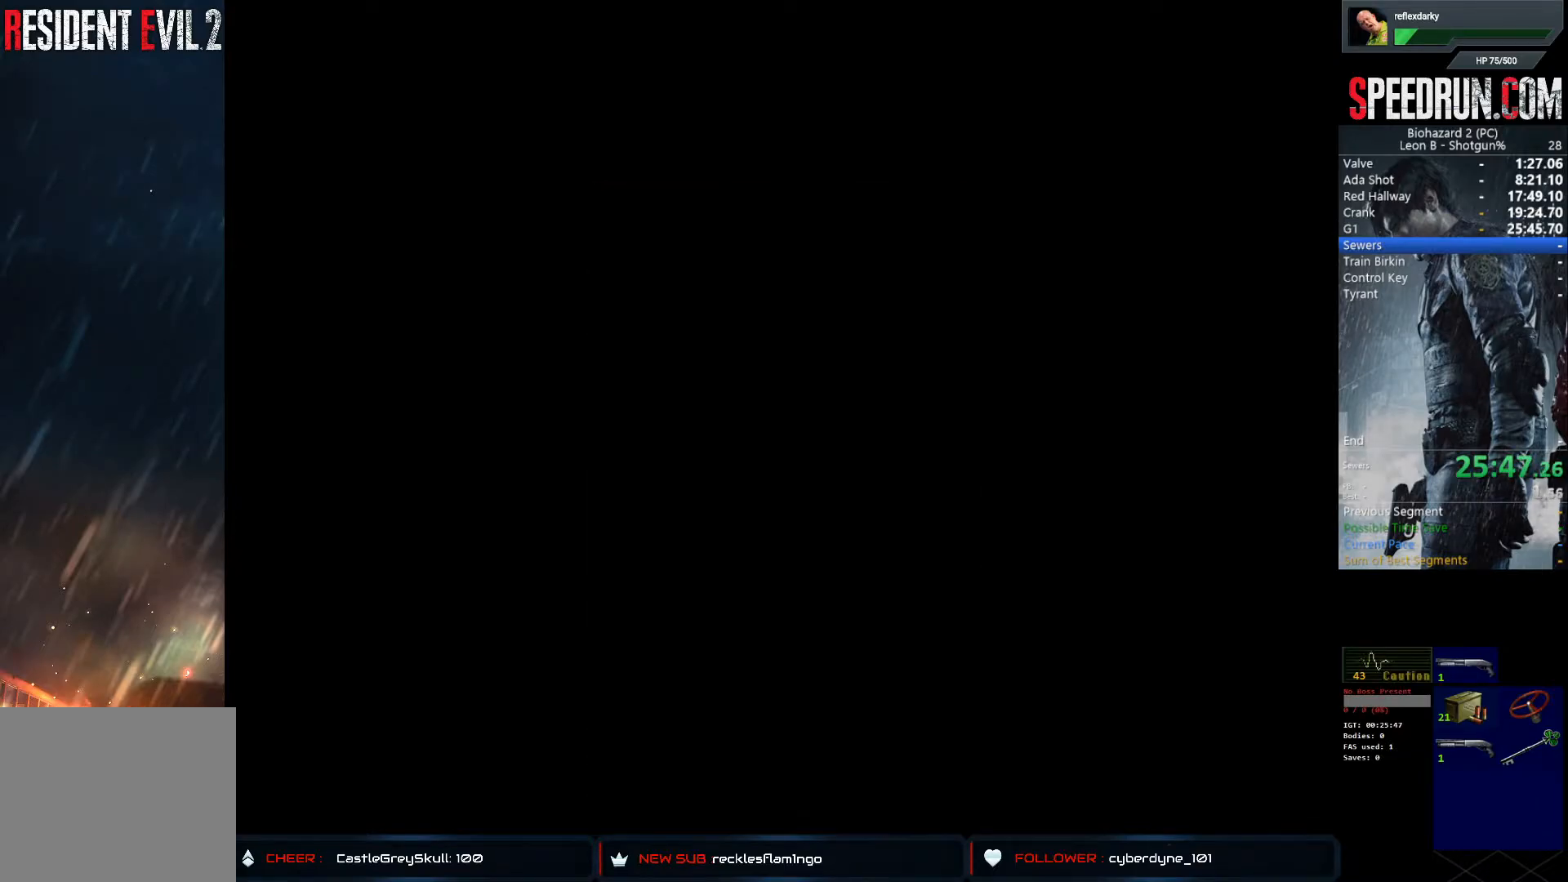
{"buttons": ["SQUARE", "DPAD_UP"], "left_stick": "center", "right_stick": "center", "events": [[17, "CROSS", "up"]]}
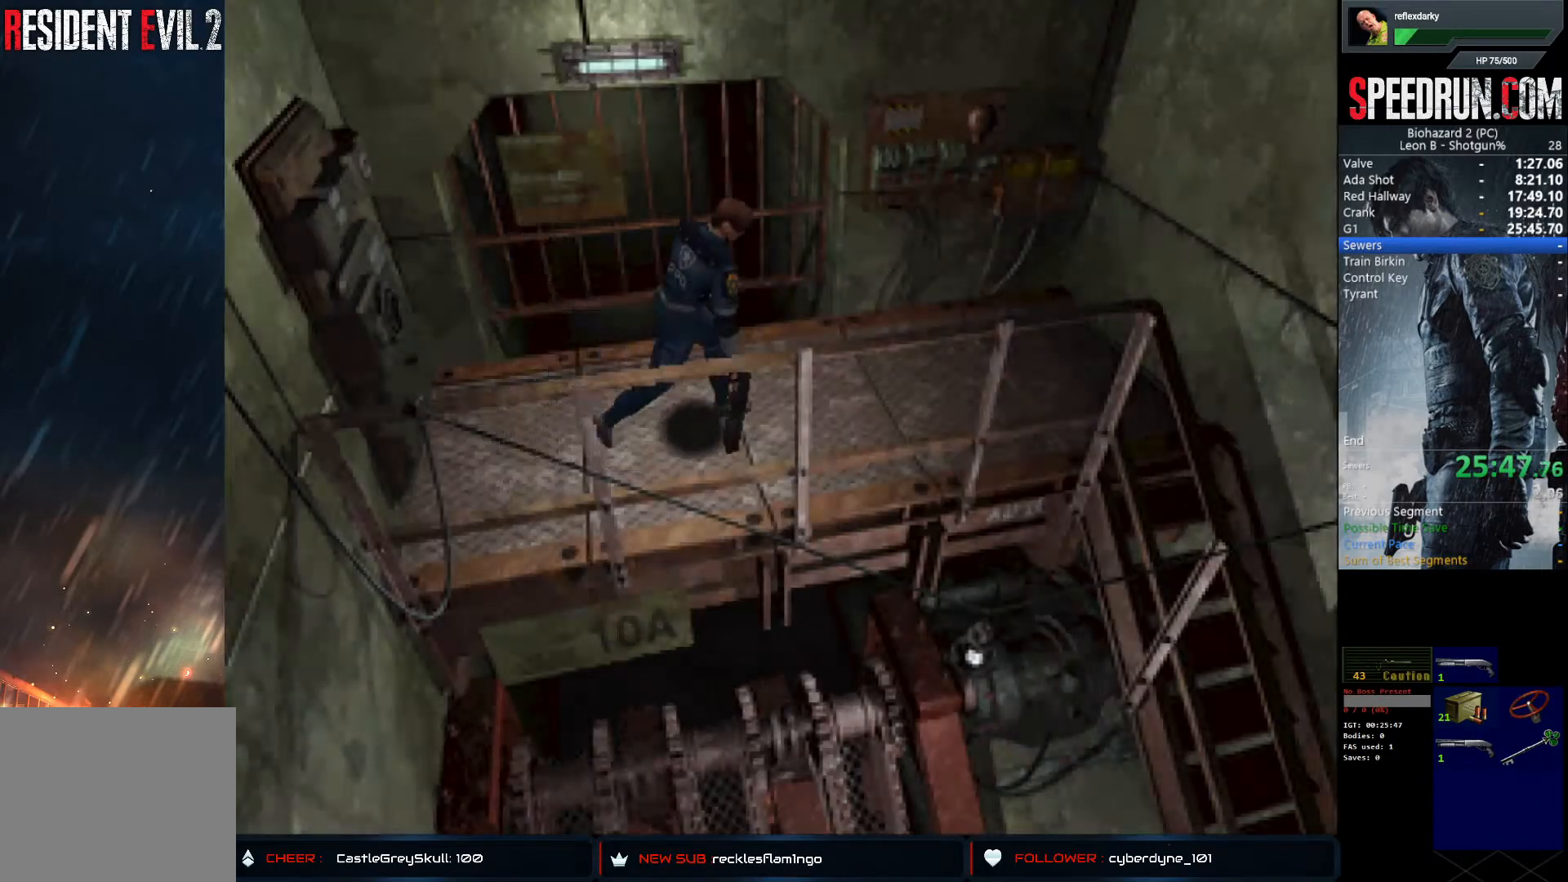
{"buttons": ["SQUARE", "DPAD_UP"], "left_stick": "center", "right_stick": "center", "events": []}
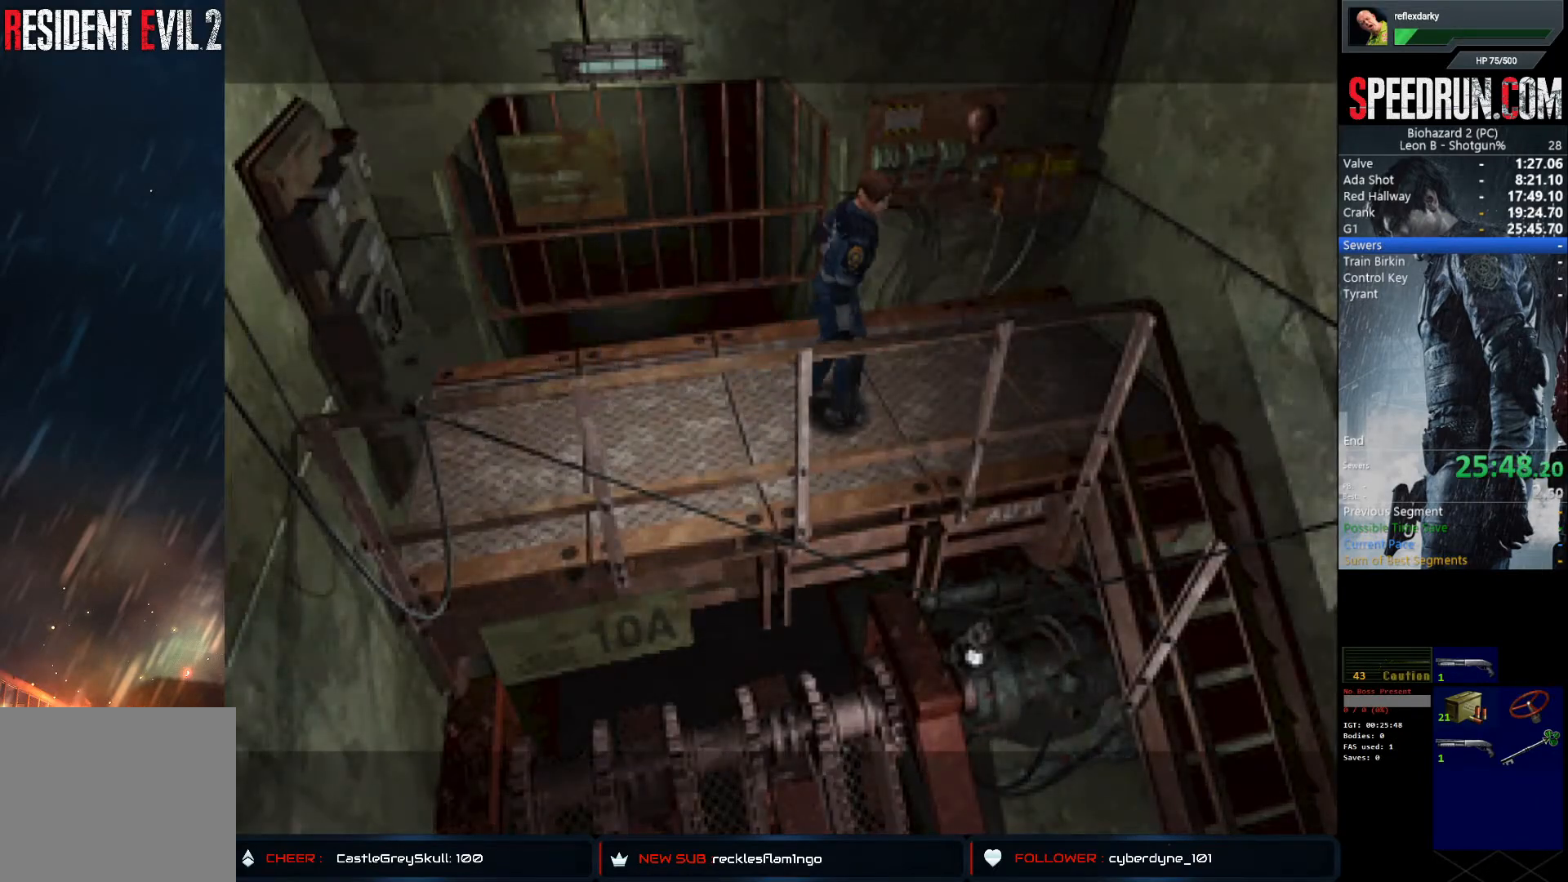
{"buttons": [], "left_stick": "center", "right_stick": "center", "events": [[417, "DPAD_UP", "up"], [417, "SQUARE", "up"]]}